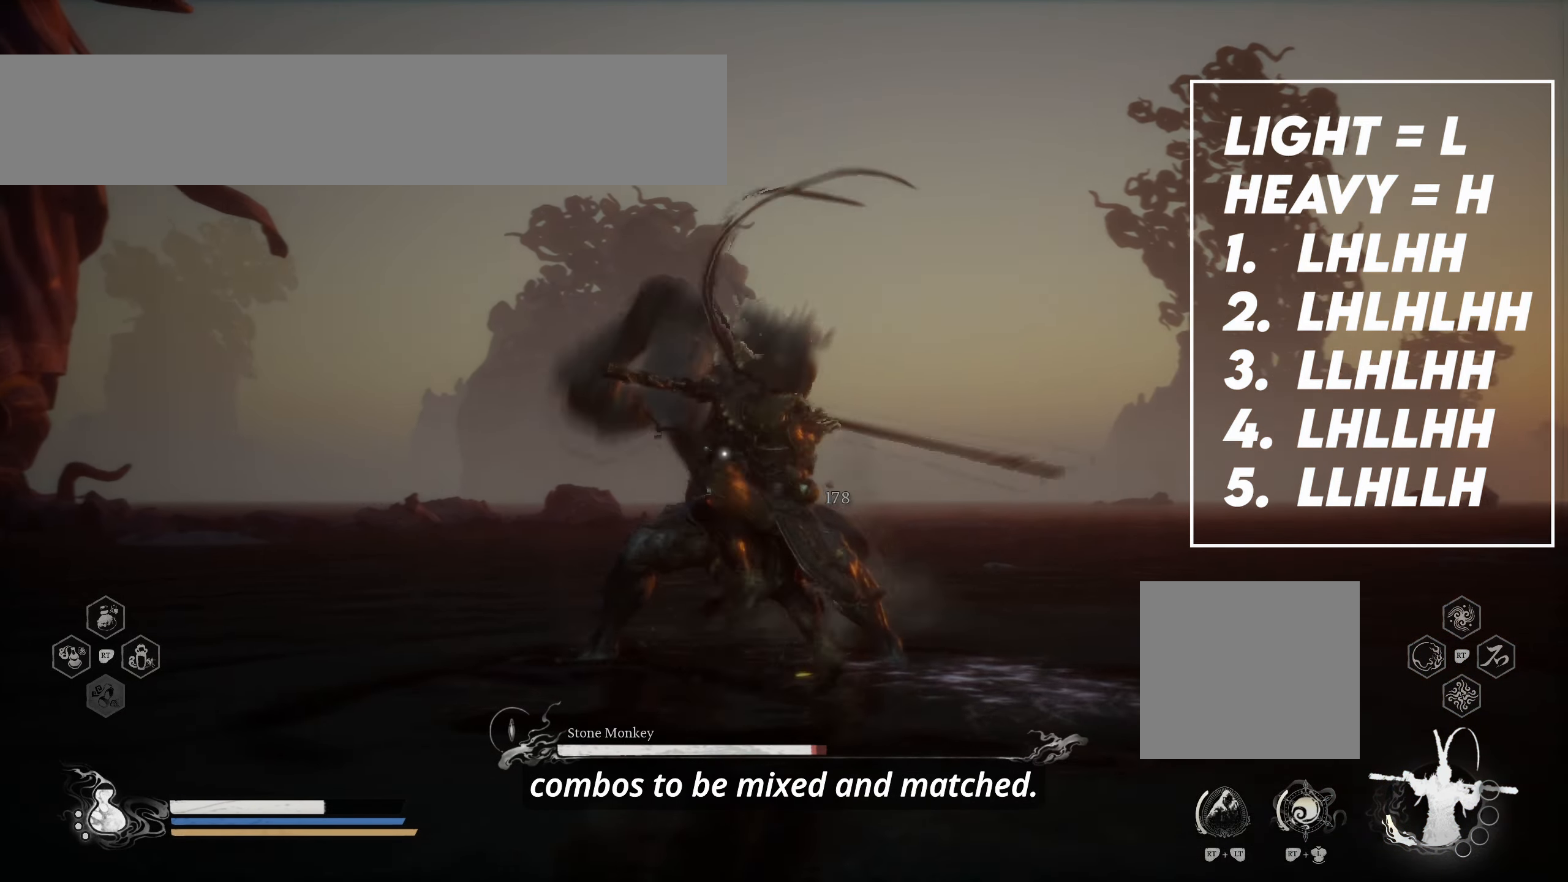
Gameplay with a controller (Xbox layout); each line is a JSON object with the inputs held at the frame after it (dt_ms = milliseconds from this image to that frame). "events" lists button and stick changes between this image and that frame as [ms after this image, input, new state], when the widget could be followed in between. Not read: SELECT.
{"dt_ms": 500, "buttons": [], "left_stick": "center", "right_stick": "center", "events": []}
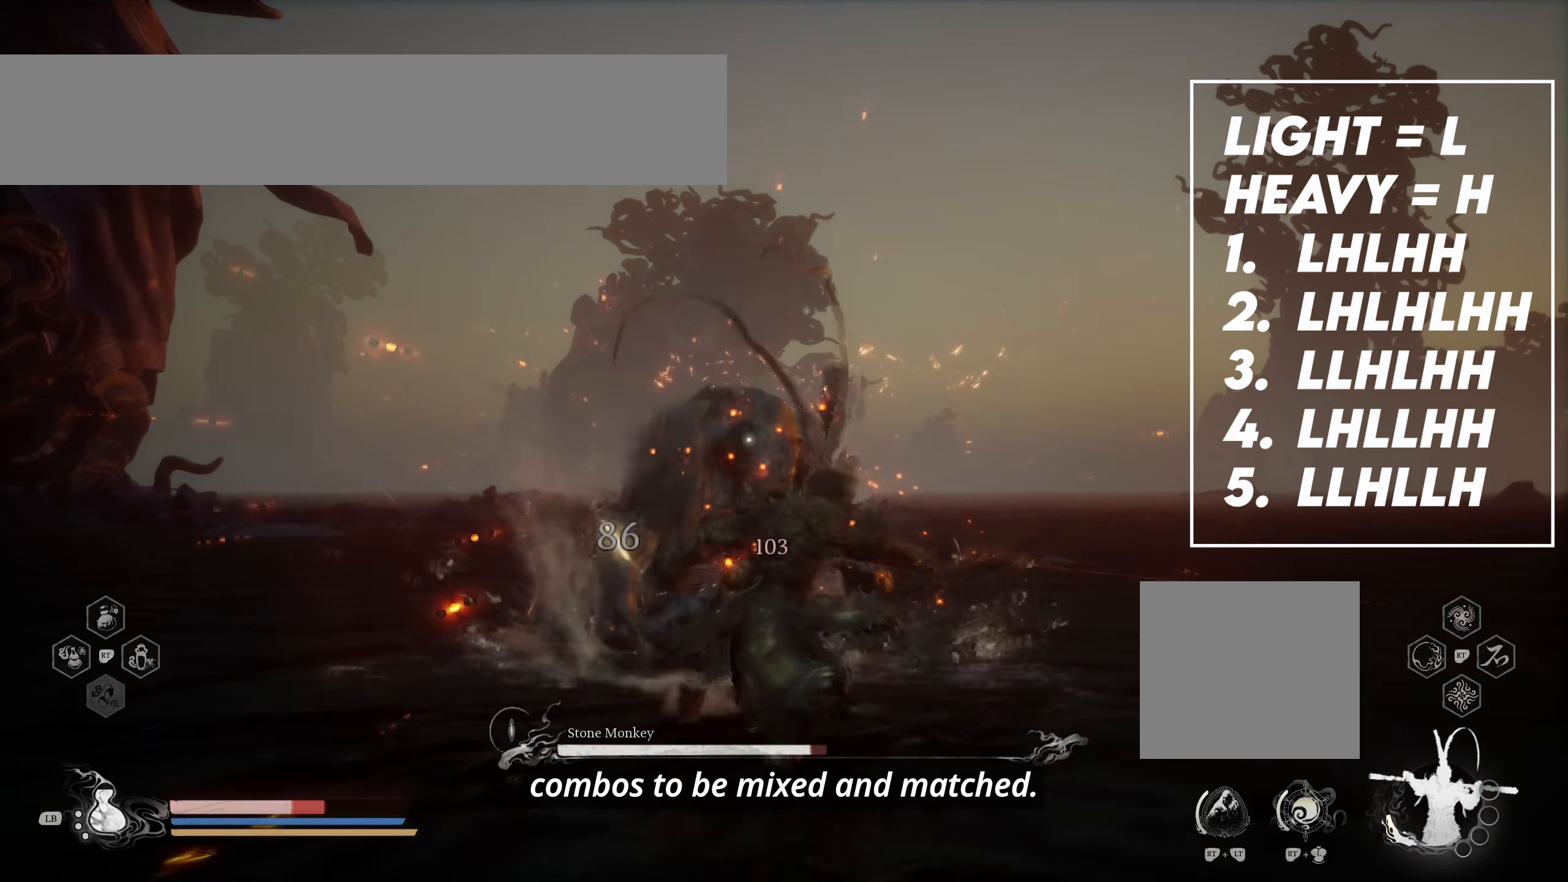
{"dt_ms": 500, "buttons": [], "left_stick": "center", "right_stick": "center", "events": [[284, "X", "down"], [434, "X", "up"]]}
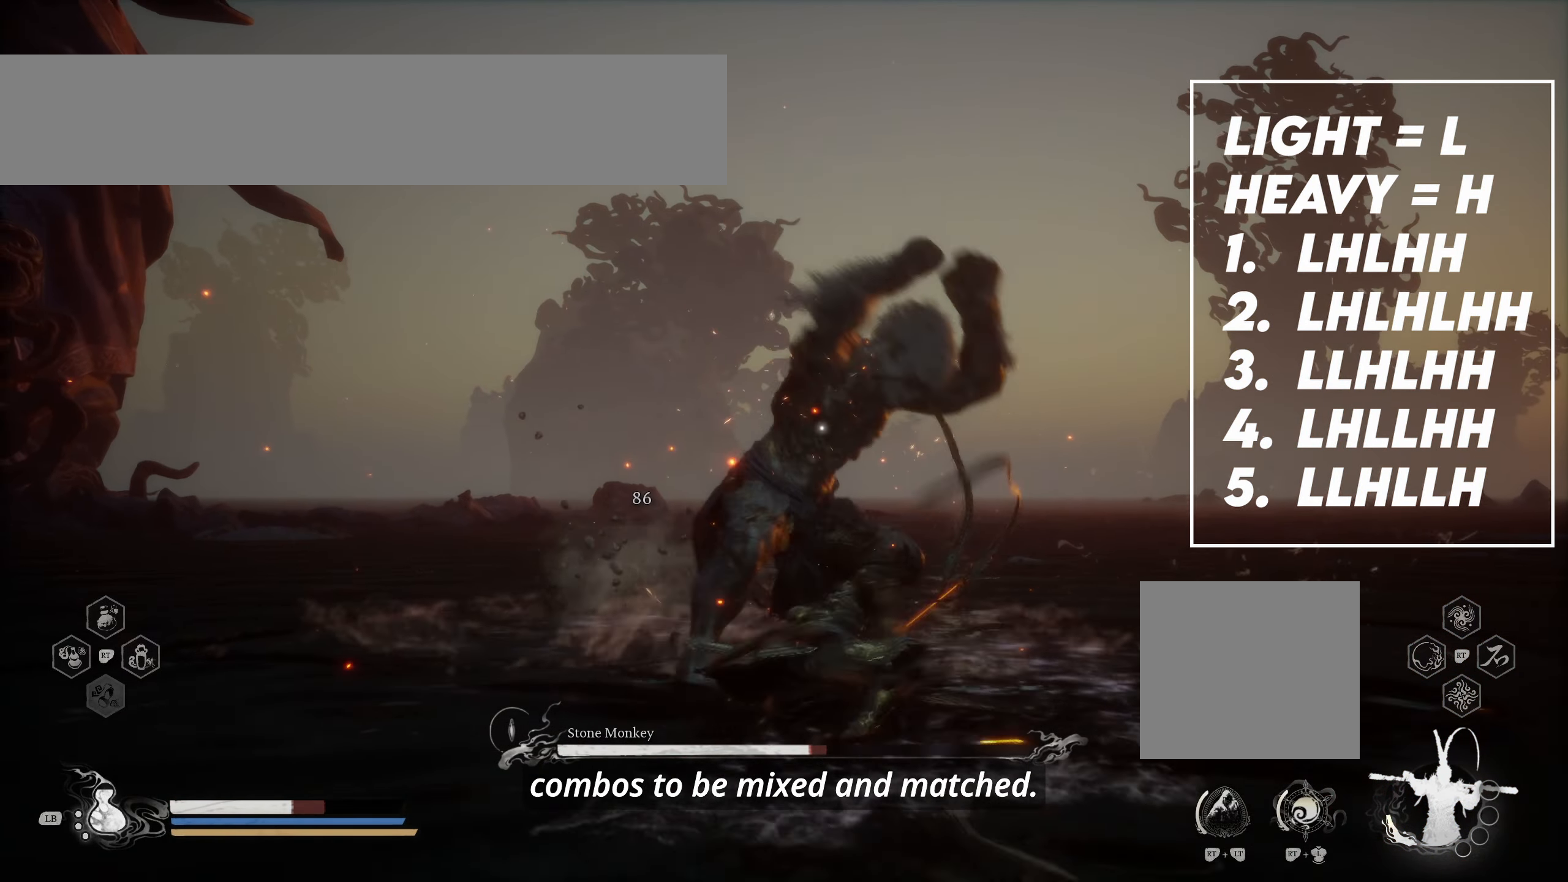
{"dt_ms": 500, "buttons": ["Y"], "left_stick": "center", "right_stick": "center", "events": [[500, "Y", "down"]]}
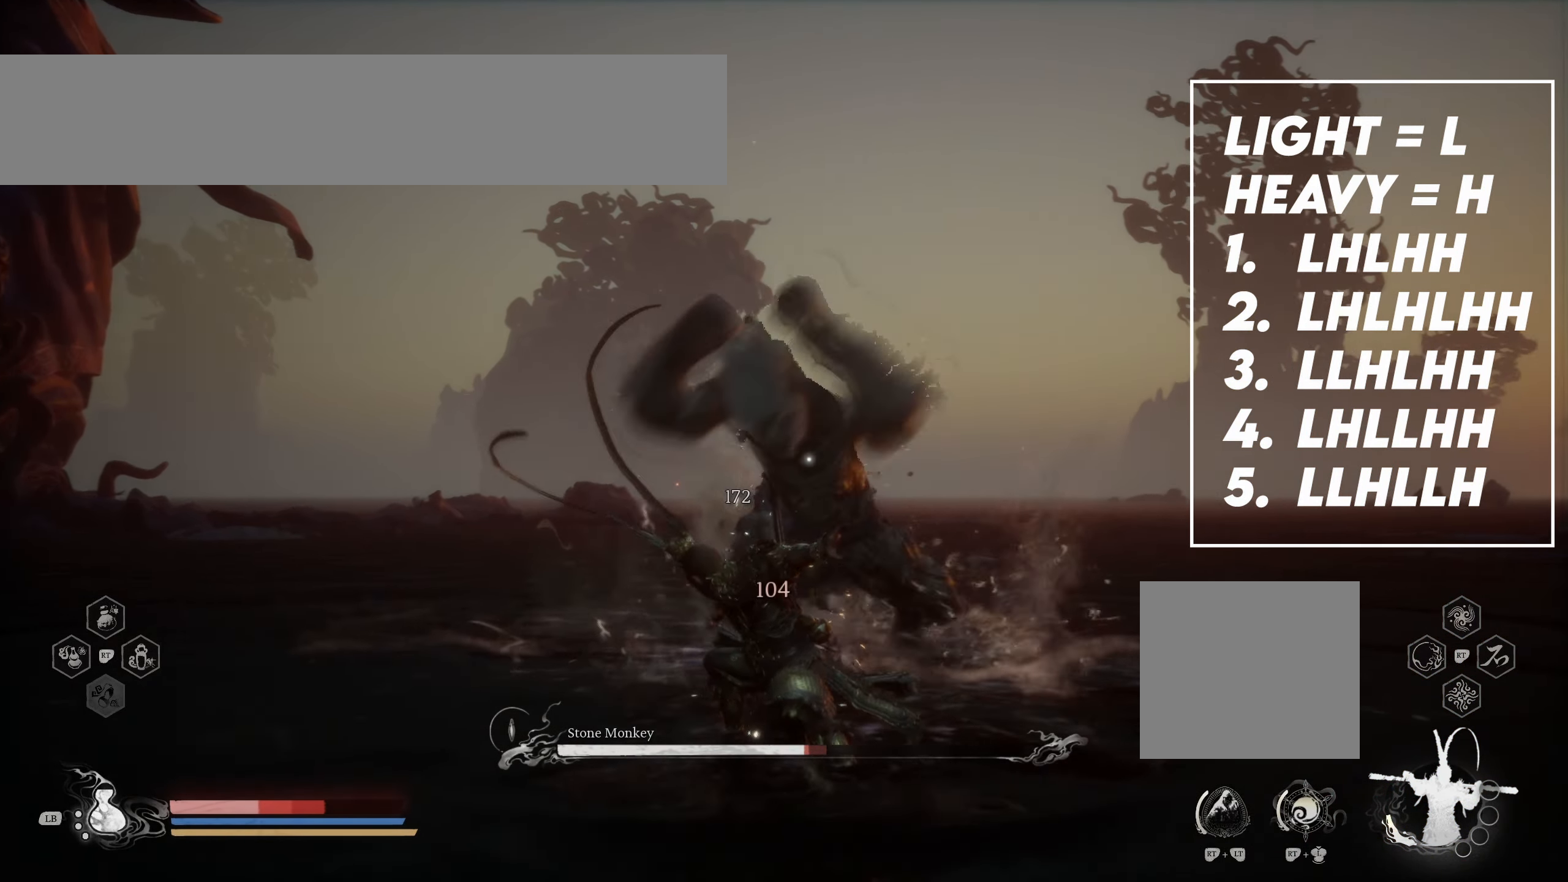
{"dt_ms": 500, "buttons": [], "left_stick": "center", "right_stick": "center", "events": [[134, "Y", "up"]]}
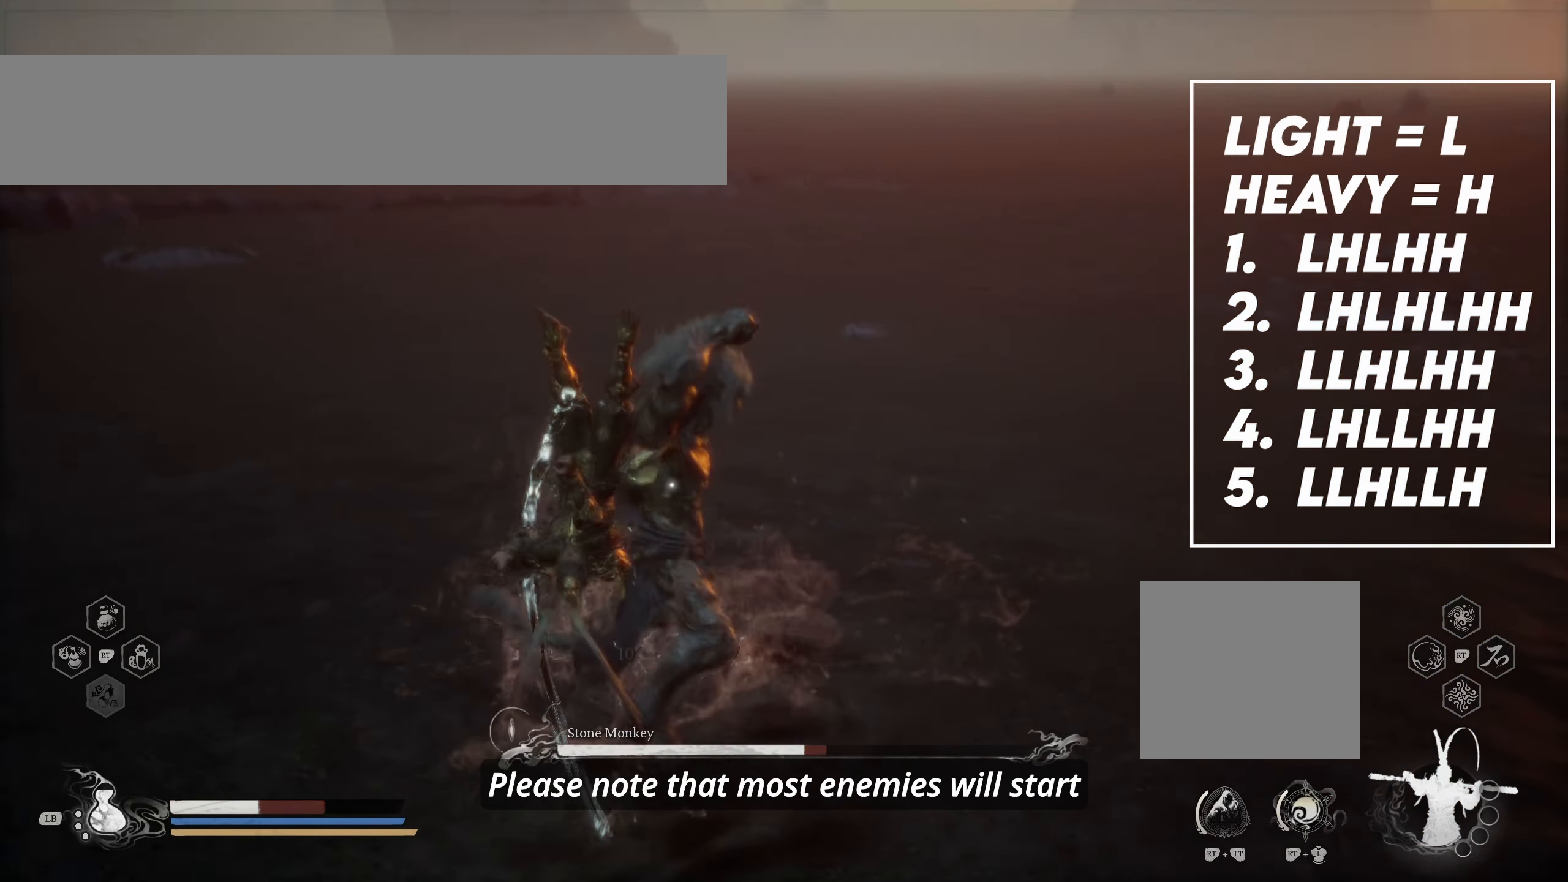
{"dt_ms": 500, "buttons": [], "left_stick": "center", "right_stick": "center", "events": []}
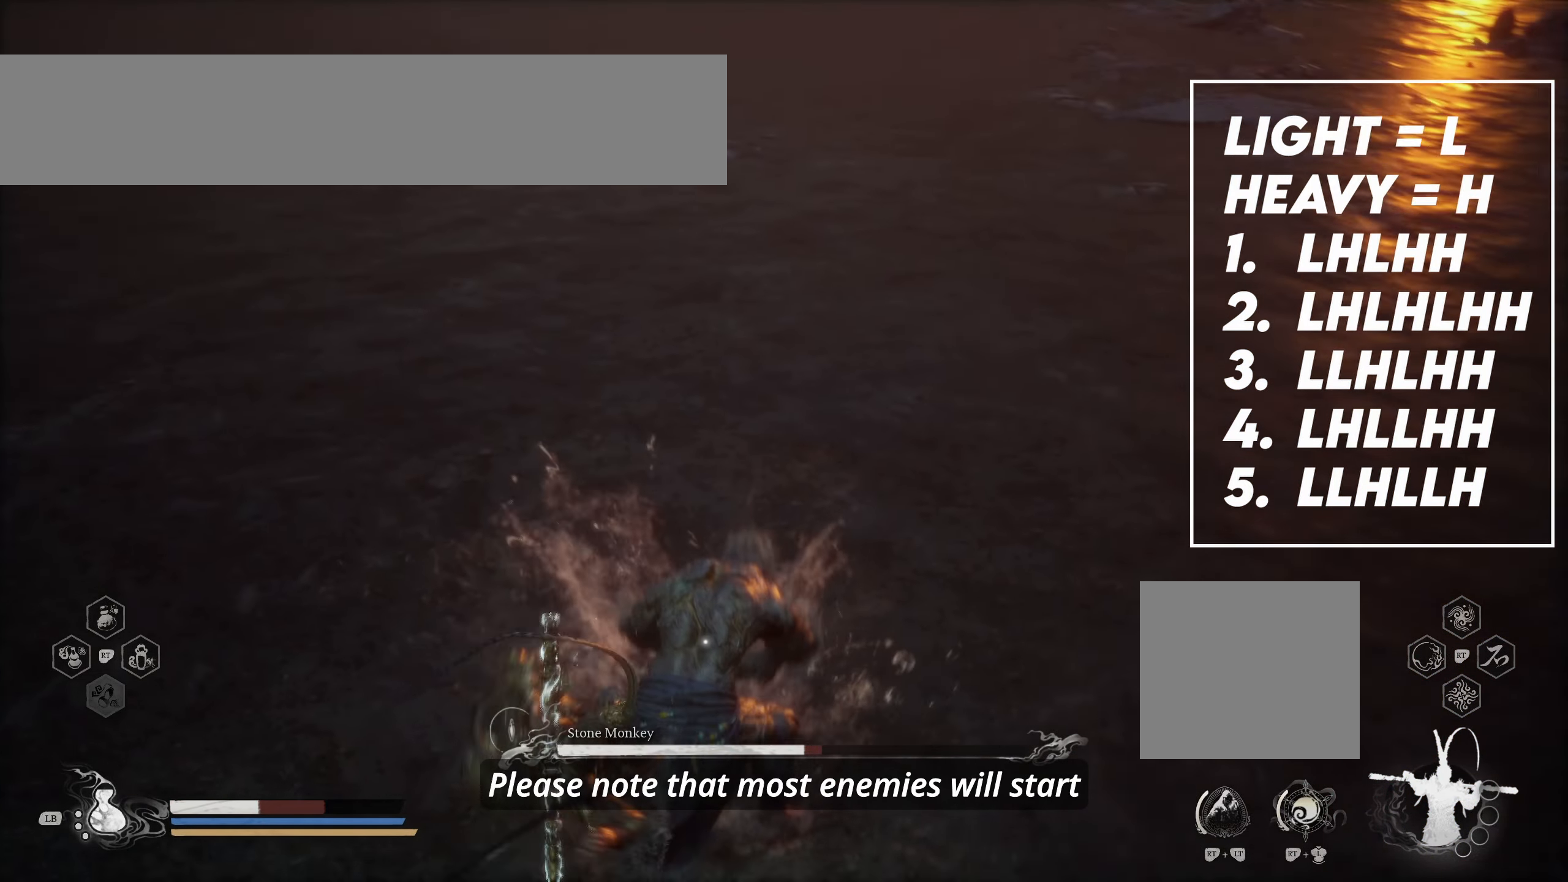
{"dt_ms": 500, "buttons": [], "left_stick": "center", "right_stick": "center", "events": []}
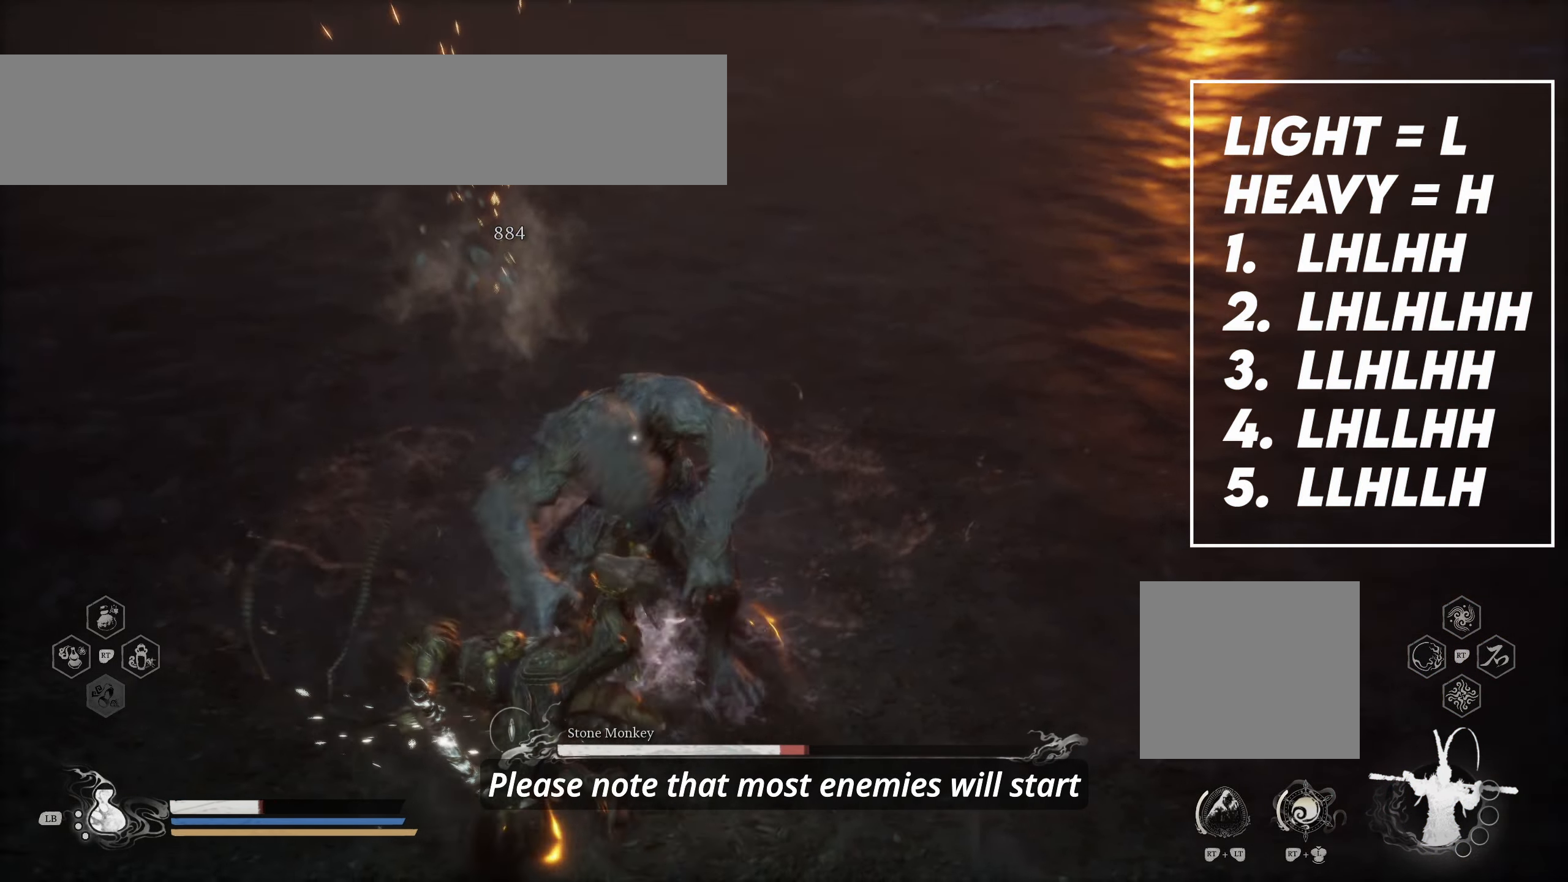
{"dt_ms": 500, "buttons": [], "left_stick": "center", "right_stick": "center", "events": []}
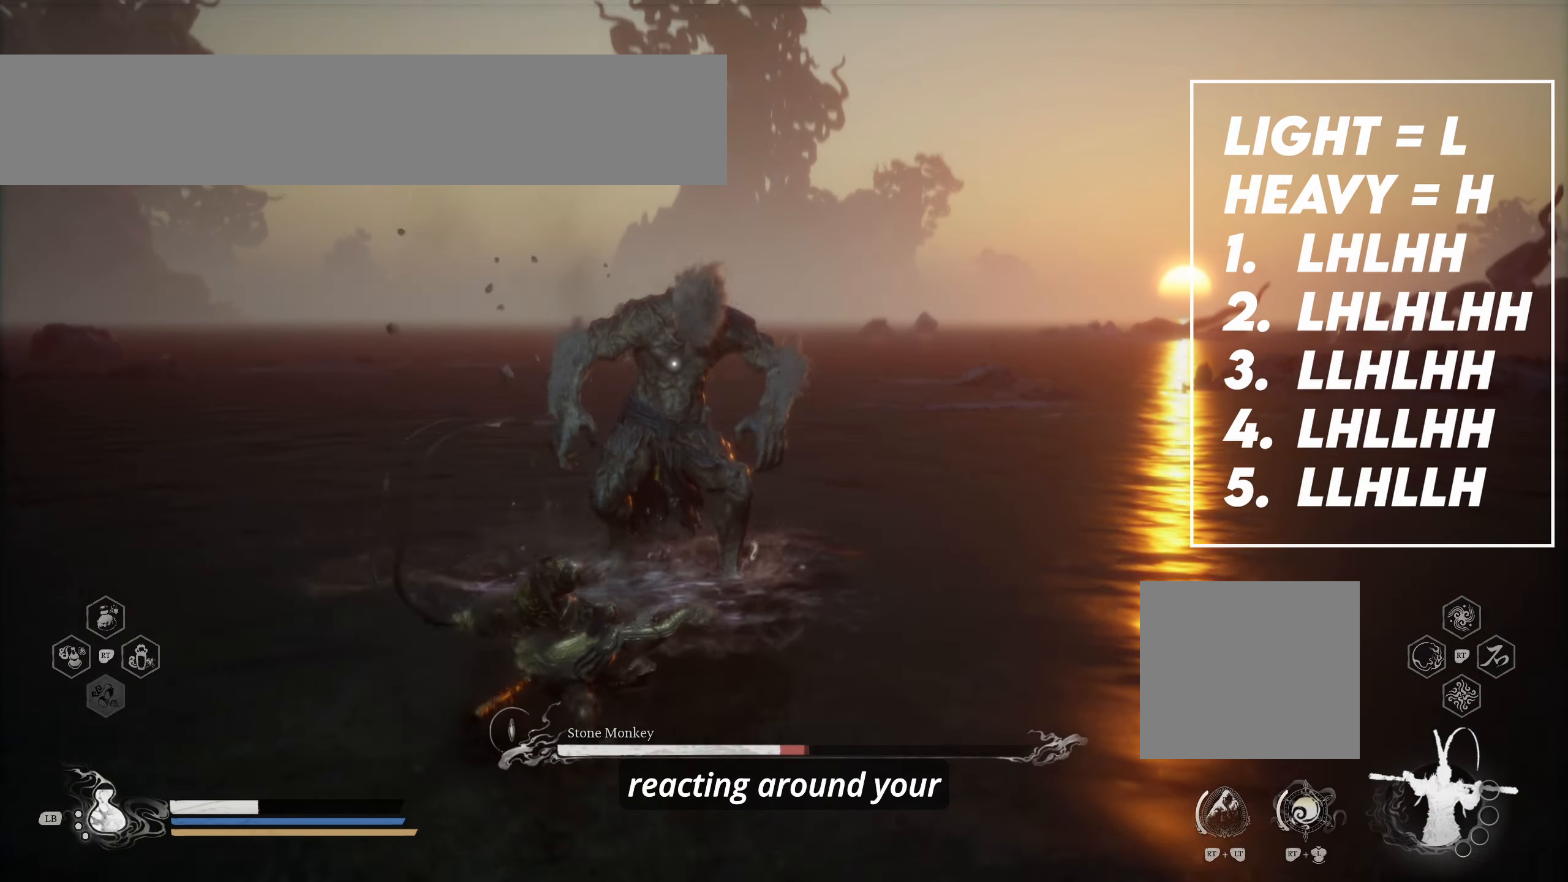
{"dt_ms": 500, "buttons": [], "left_stick": "up", "right_stick": "center", "events": [[50, "left_stick", "up"]]}
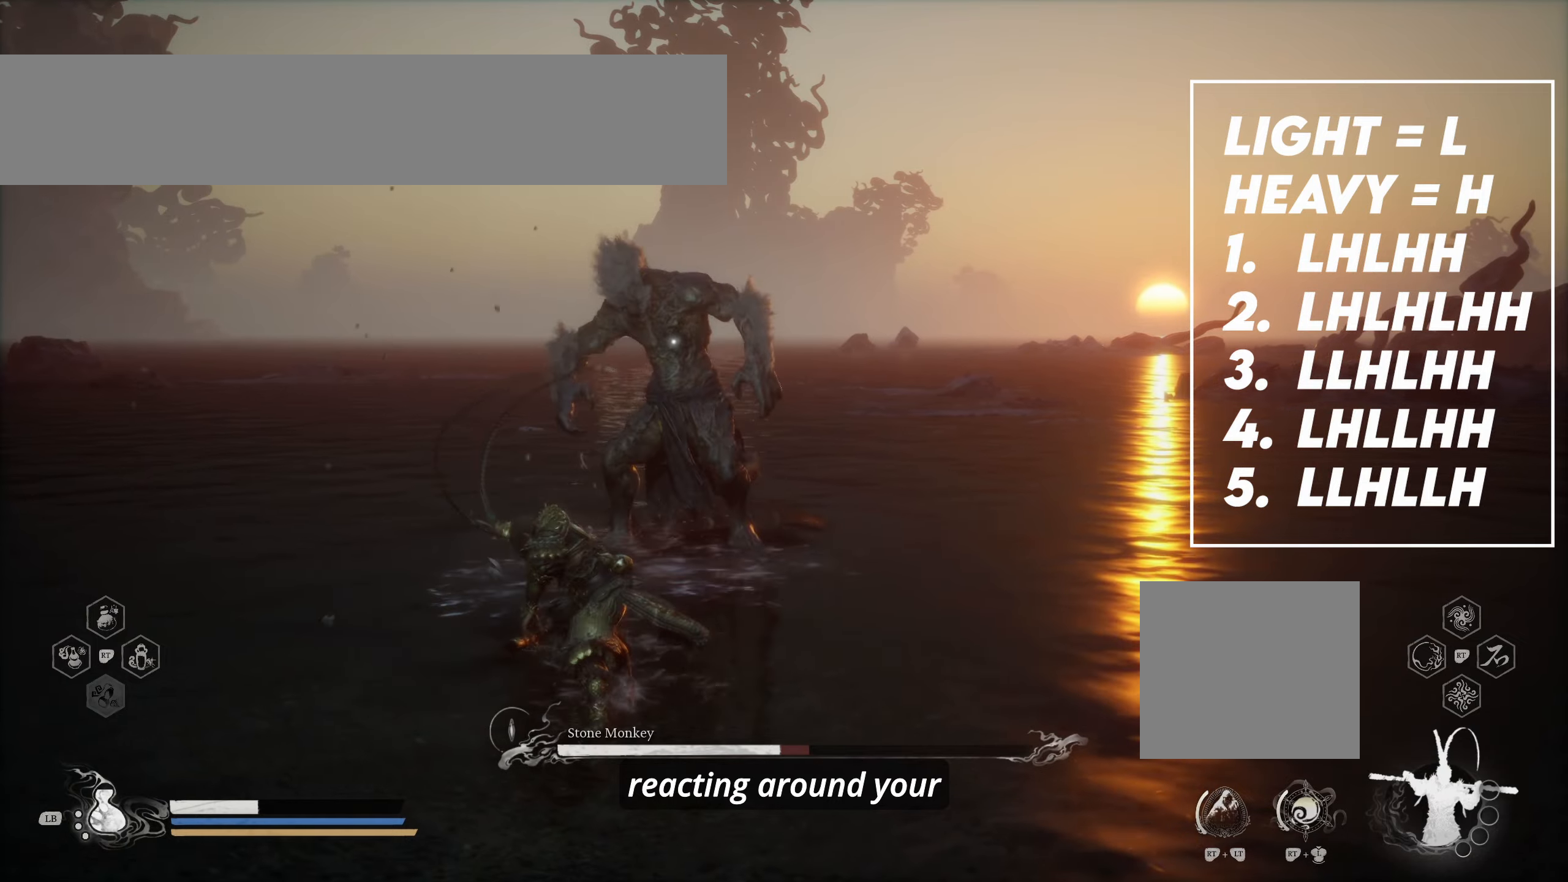
{"dt_ms": 500, "buttons": [], "left_stick": "center", "right_stick": "center", "events": [[117, "left_stick", "center"], [134, "L1", "down"], [250, "L1", "up"]]}
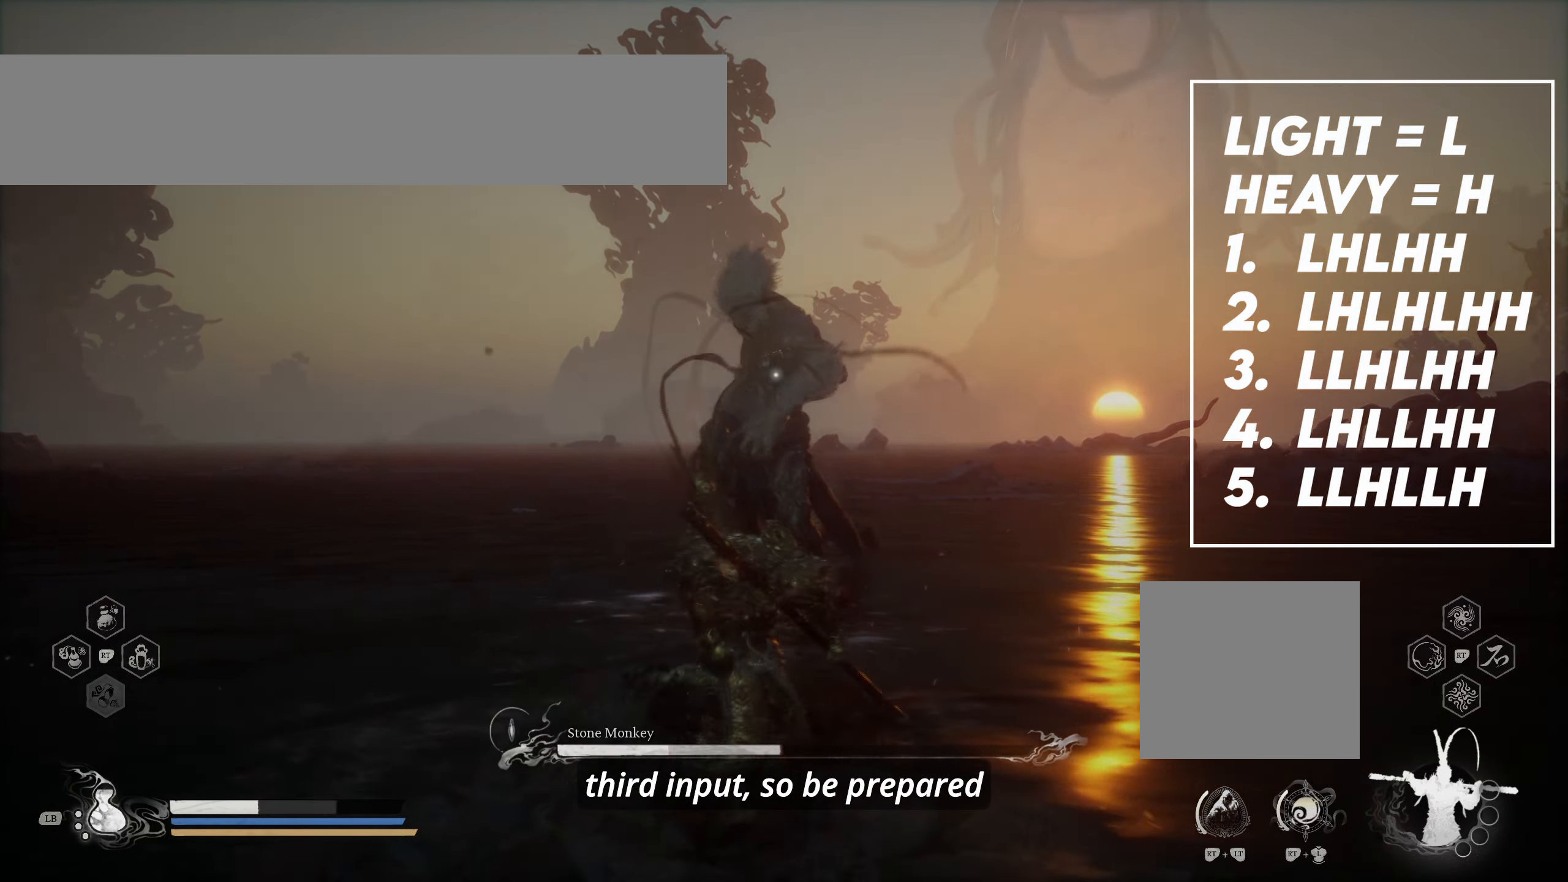
{"dt_ms": 500, "buttons": [], "left_stick": "down", "right_stick": "down-right", "events": [[50, "left_stick", "down"], [350, "right_stick", "down"], [400, "right_stick", "down-right"]]}
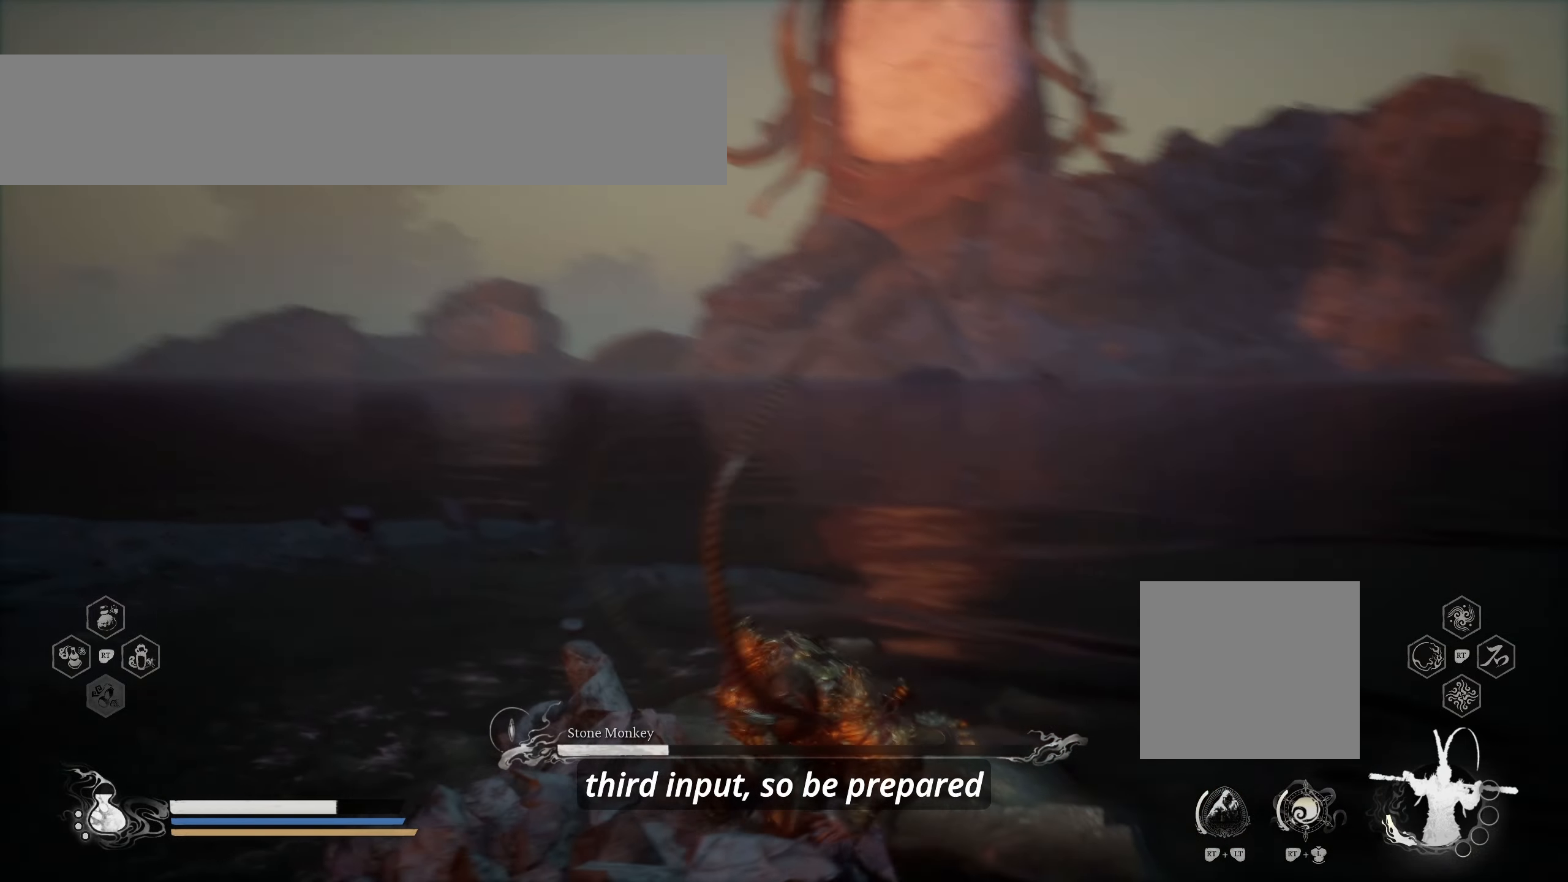
{"dt_ms": 500, "buttons": [], "left_stick": "center", "right_stick": "center", "events": [[167, "right_stick", "center"], [300, "left_stick", "center"]]}
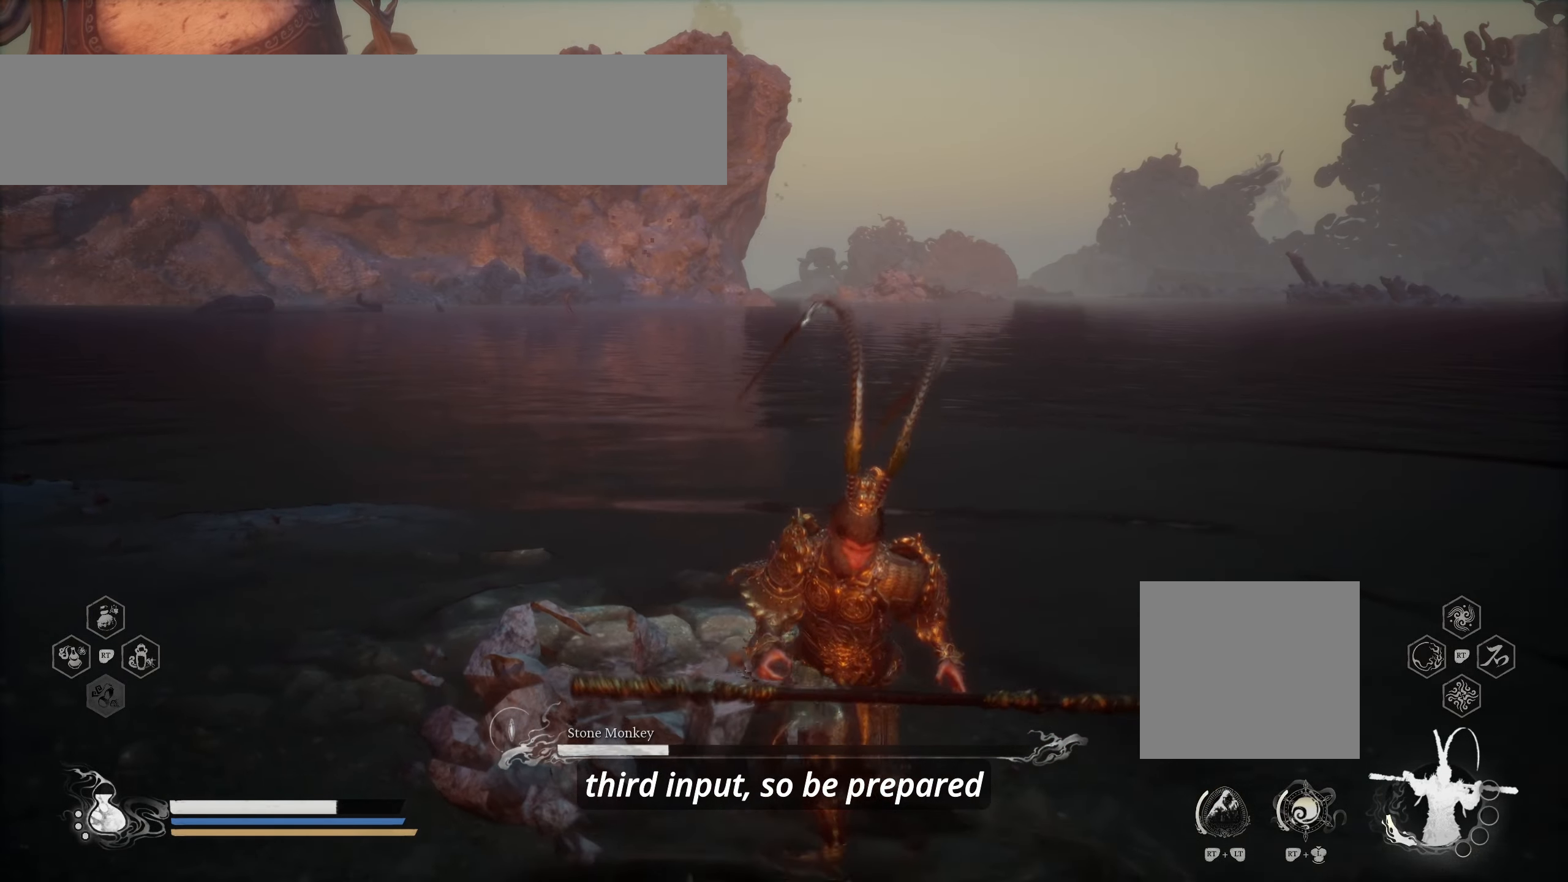
{"dt_ms": 500, "buttons": [], "left_stick": "center", "right_stick": "center", "events": [[84, "X", "down"], [234, "X", "up"]]}
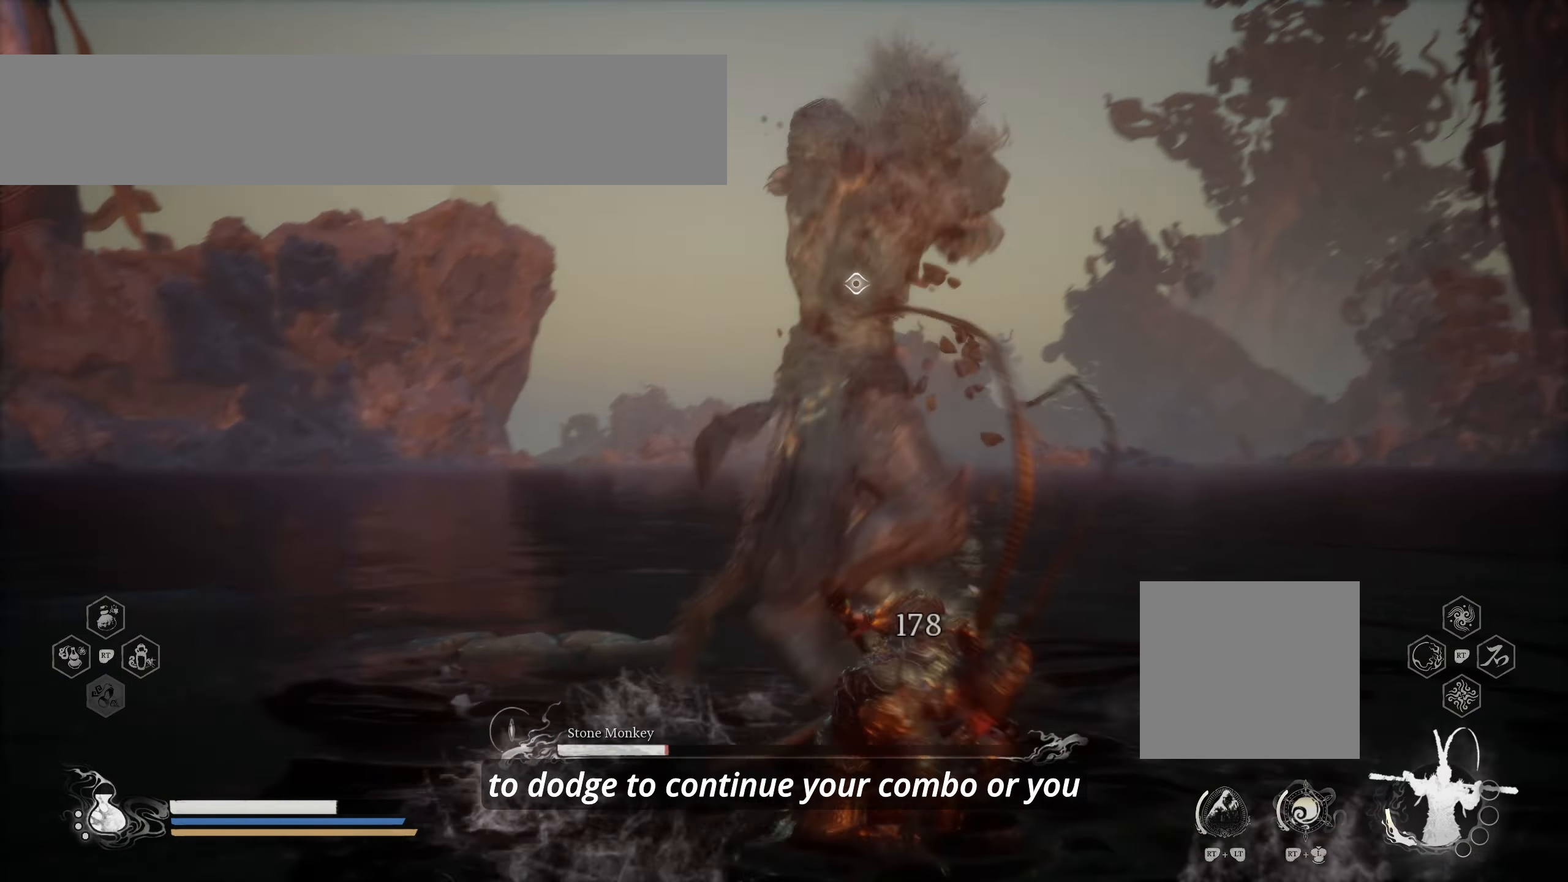
{"dt_ms": 500, "buttons": [], "left_stick": "center", "right_stick": "center", "events": [[17, "Y", "down"], [134, "Y", "up"]]}
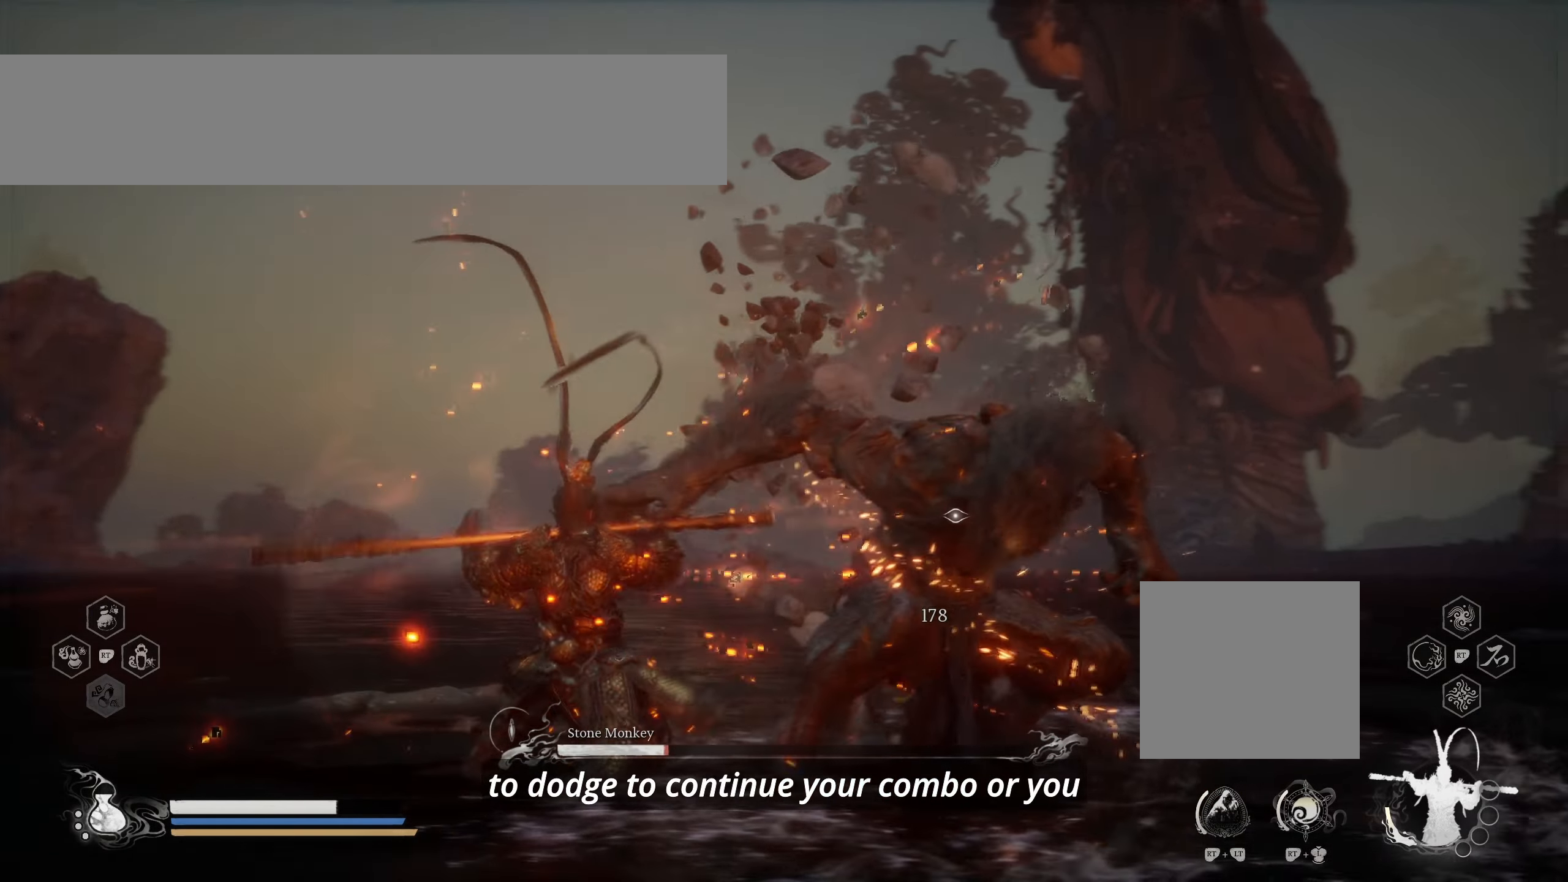
{"dt_ms": 500, "buttons": [], "left_stick": "center", "right_stick": "center", "events": []}
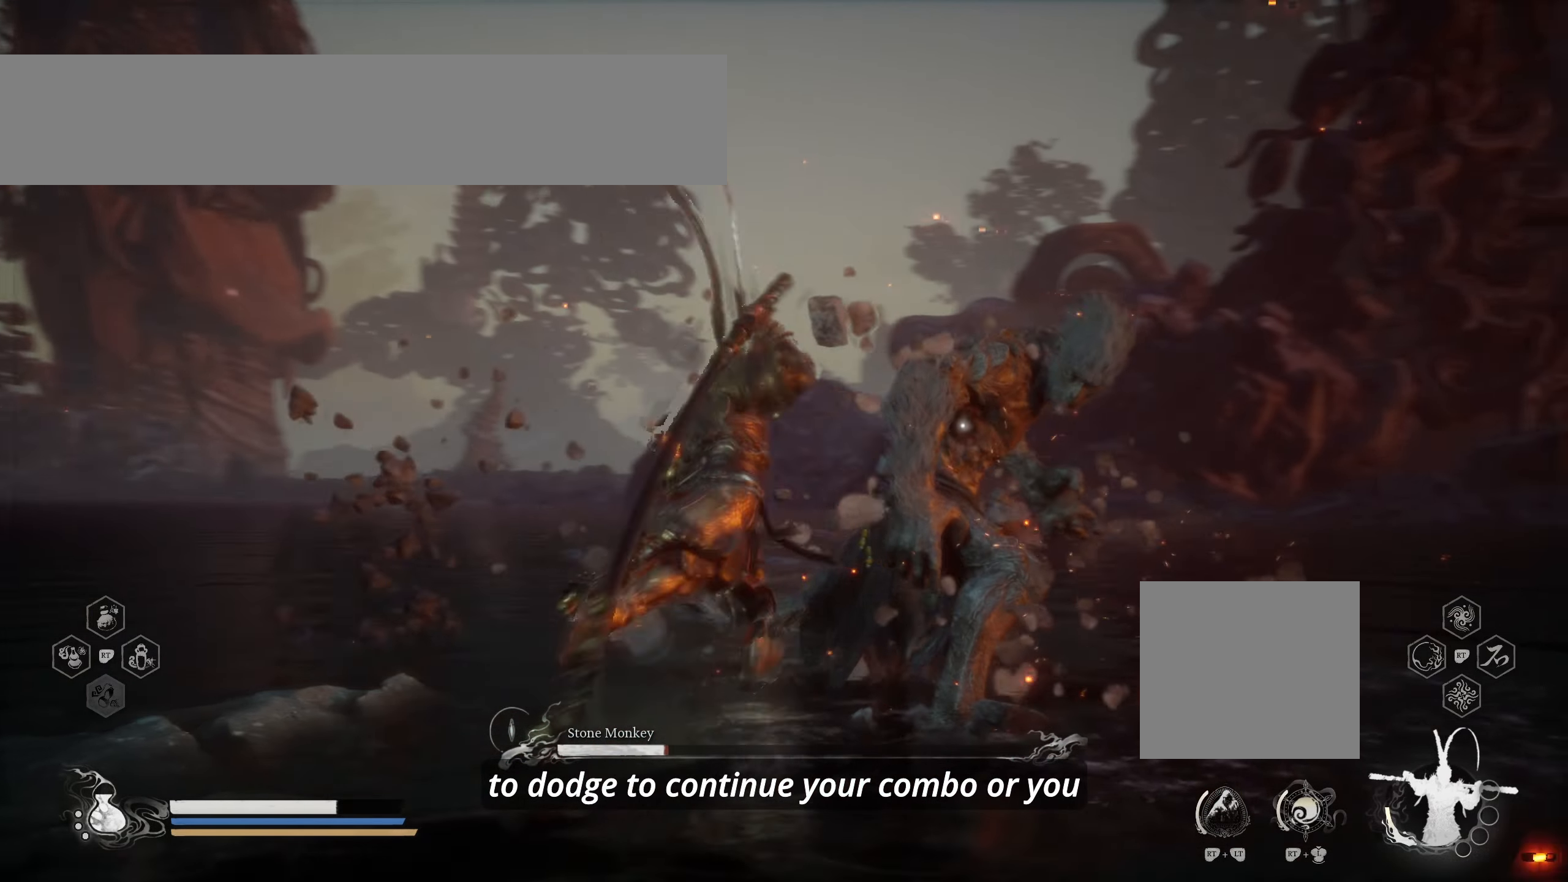
{"dt_ms": 500, "buttons": [], "left_stick": "center", "right_stick": "center", "events": [[300, "X", "down"], [434, "X", "up"]]}
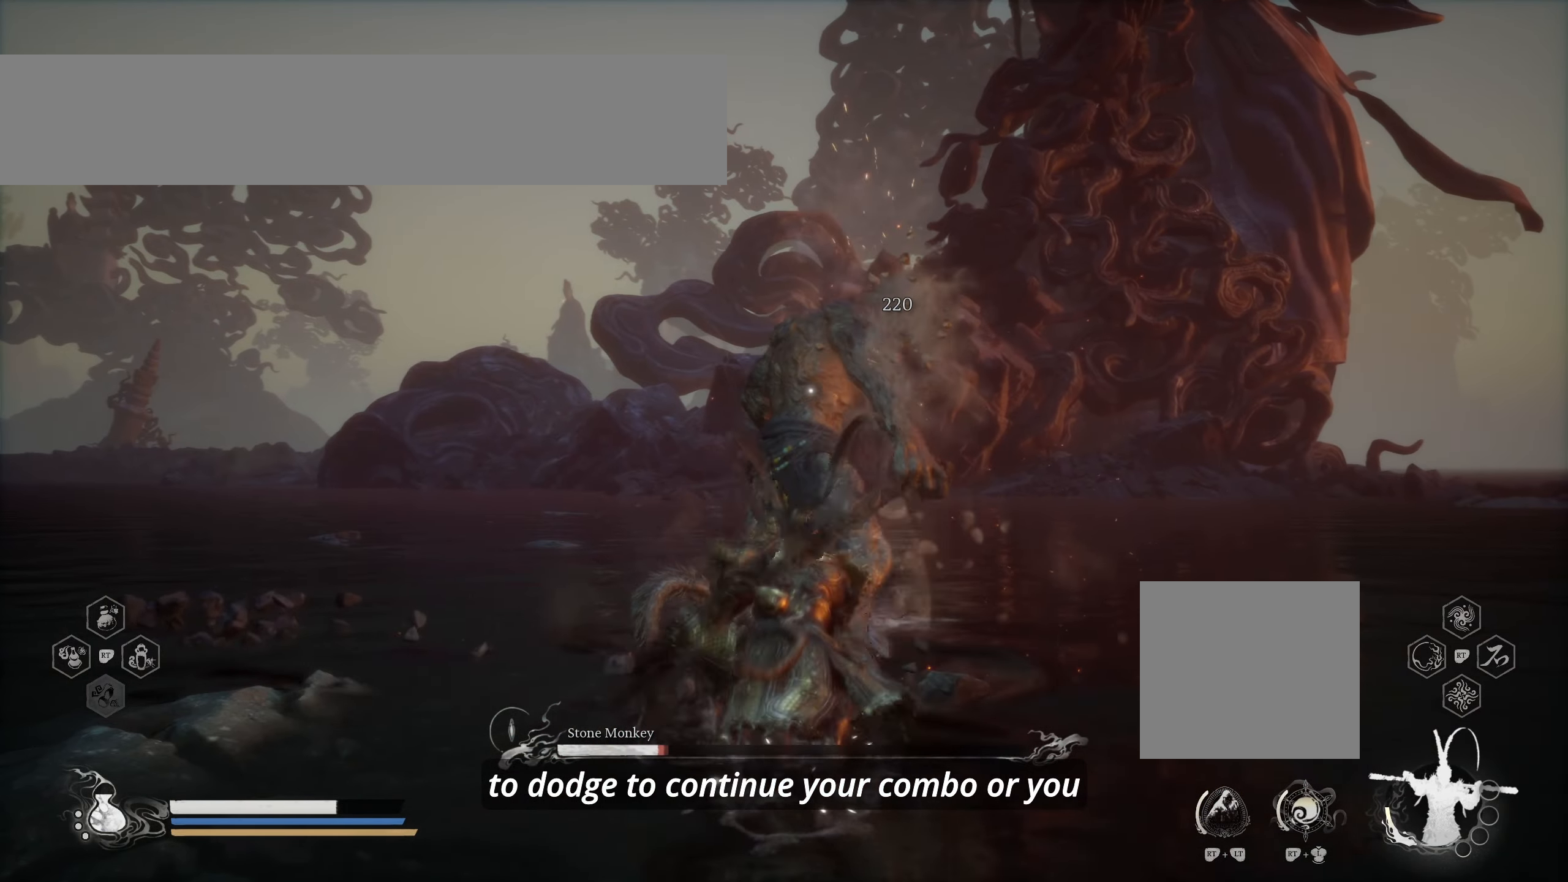
{"dt_ms": 500, "buttons": [], "left_stick": "center", "right_stick": "center", "events": []}
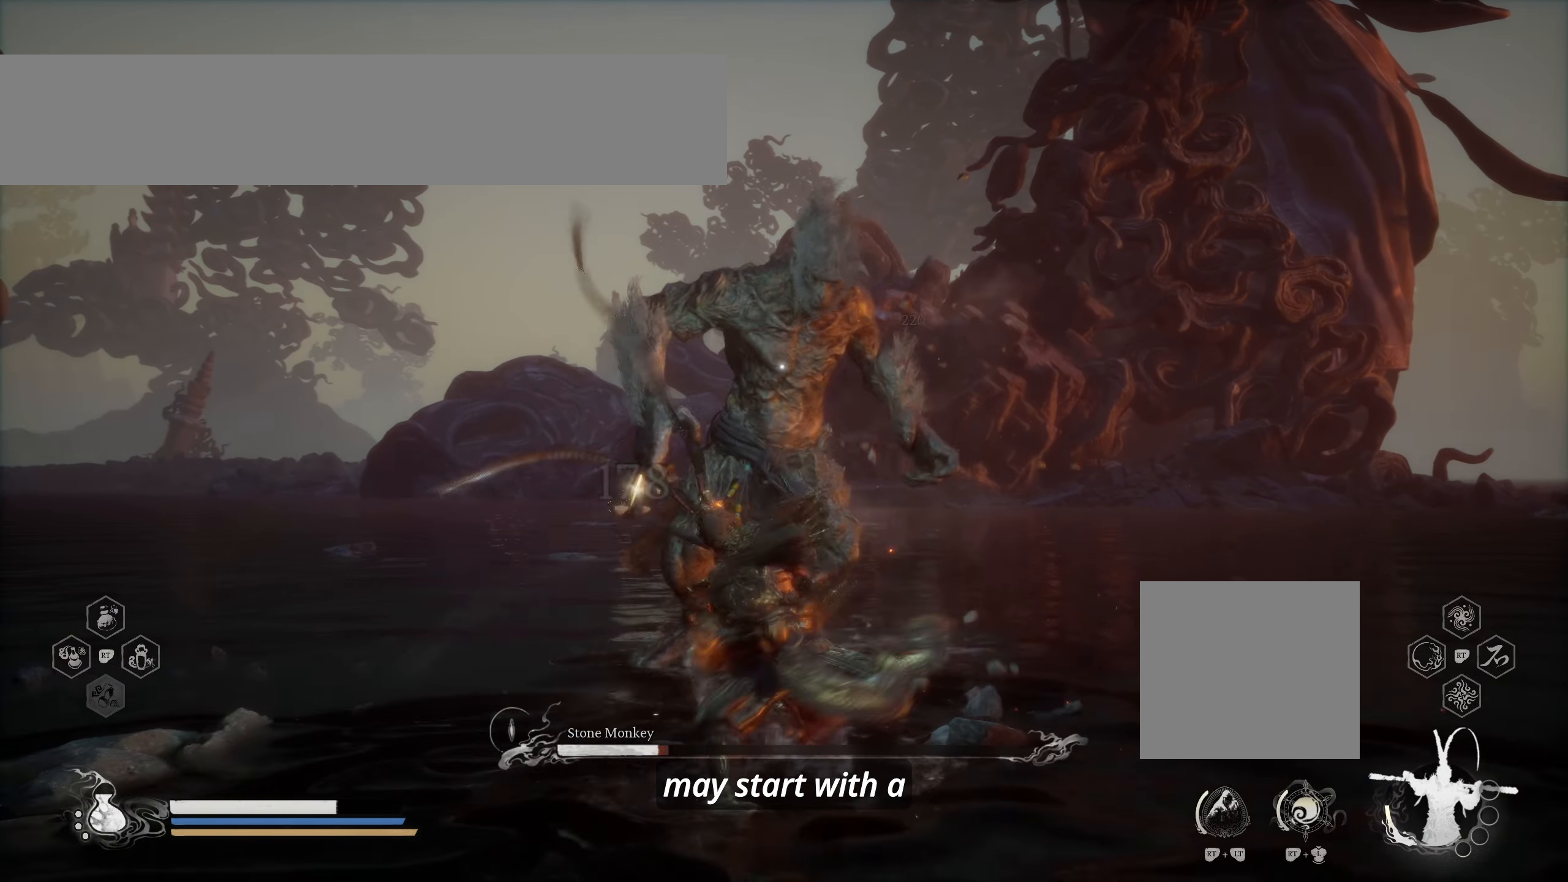
{"dt_ms": 500, "buttons": [], "left_stick": "center", "right_stick": "center", "events": [[150, "Y", "down"], [267, "Y", "up"]]}
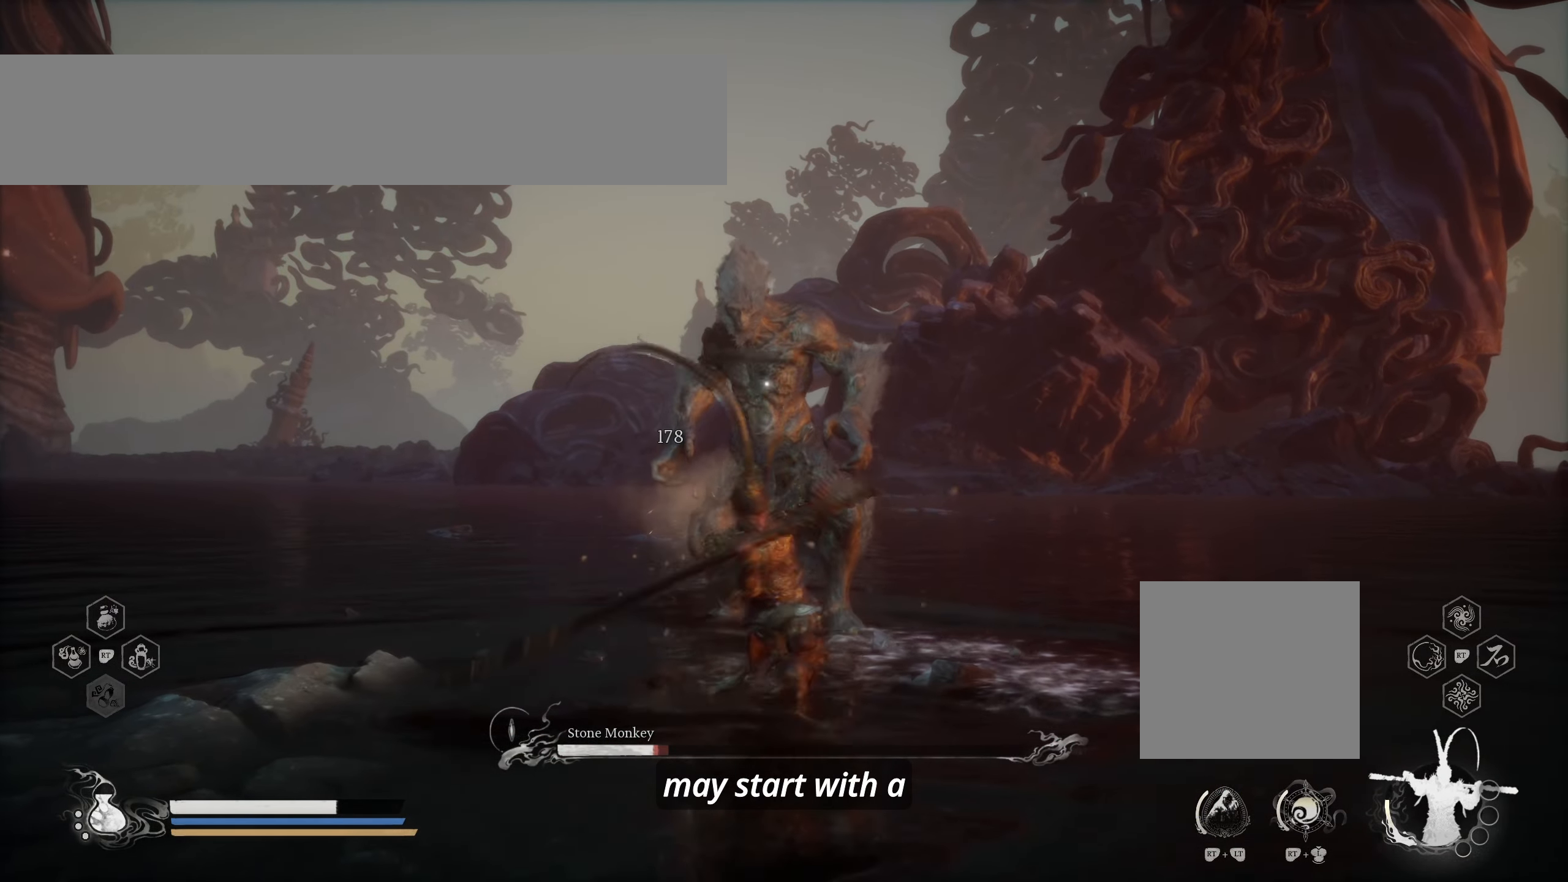
{"dt_ms": 500, "buttons": [], "left_stick": "center", "right_stick": "center", "events": []}
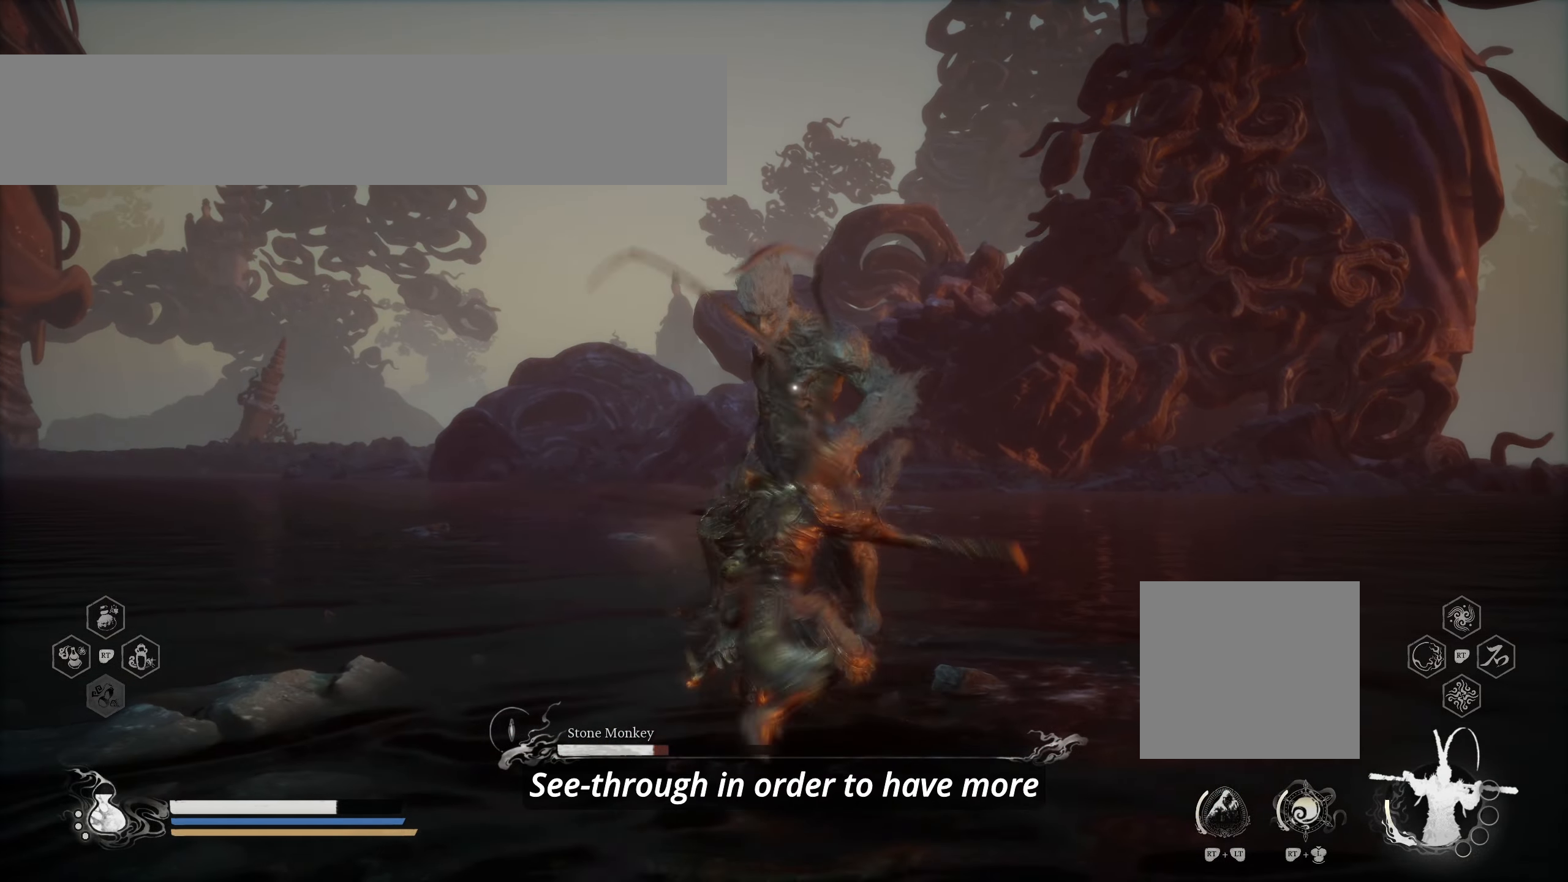
{"dt_ms": 500, "buttons": [], "left_stick": "center", "right_stick": "center", "events": []}
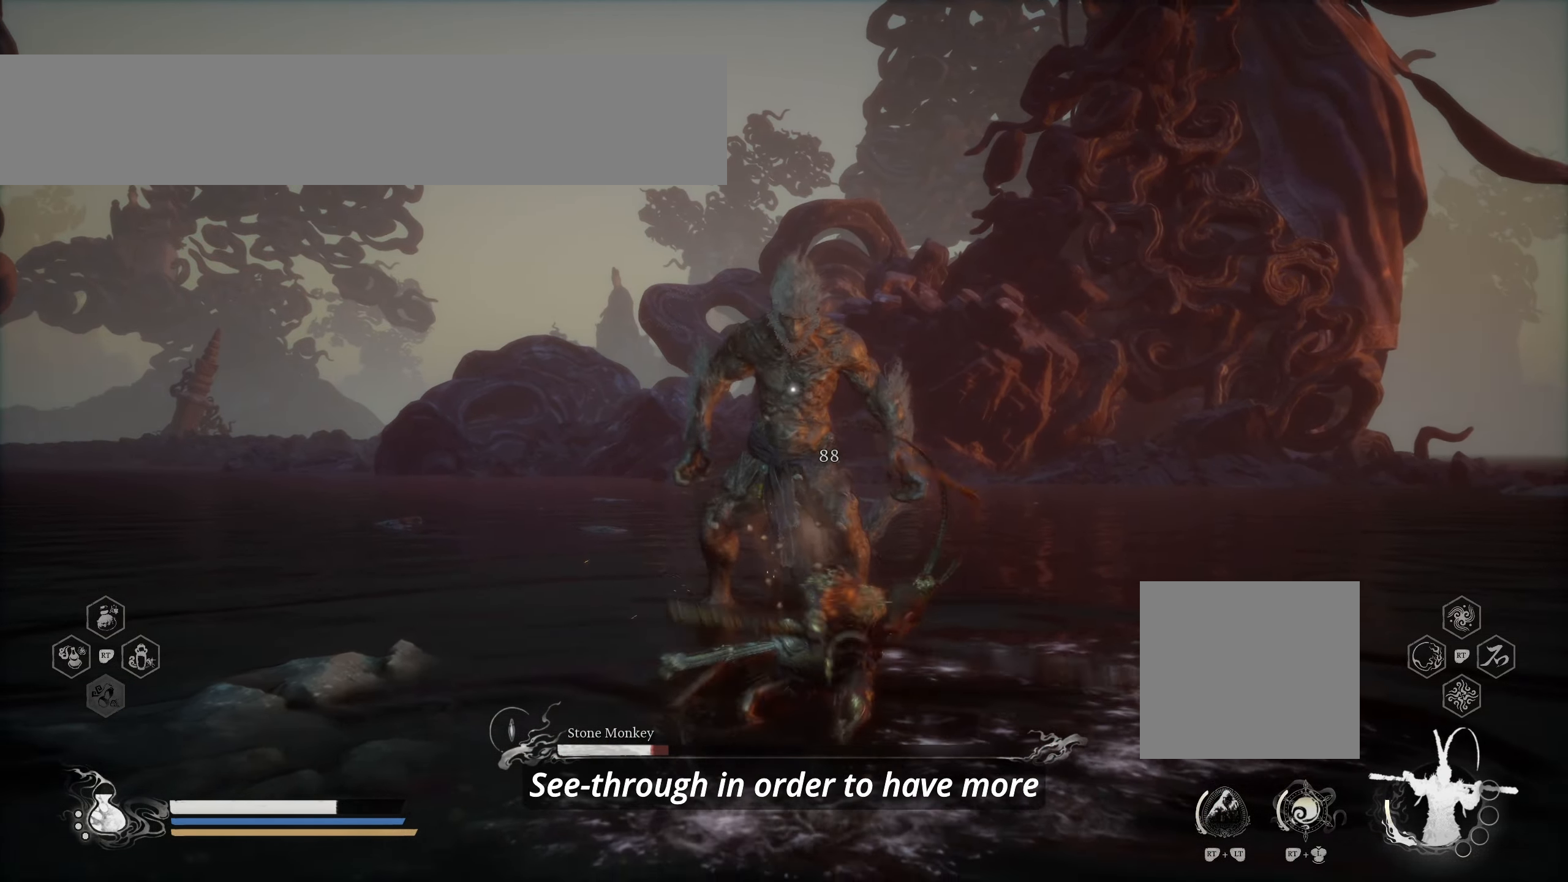
{"dt_ms": 500, "buttons": [], "left_stick": "center", "right_stick": "center", "events": [[334, "X", "down"], [450, "X", "up"]]}
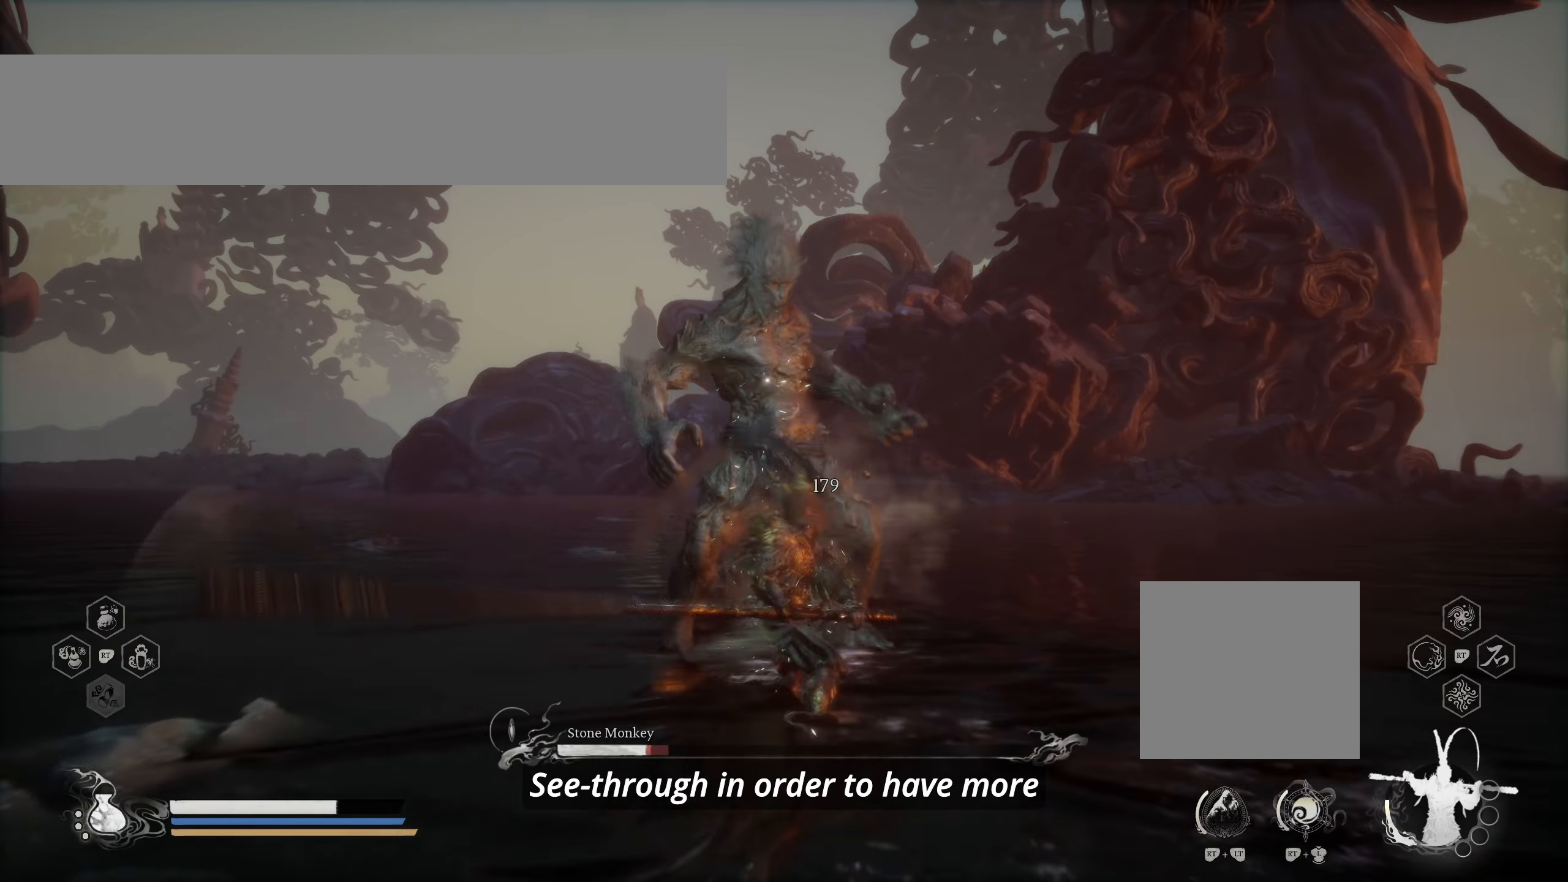
{"dt_ms": 500, "buttons": ["Y"], "left_stick": "center", "right_stick": "center", "events": [[450, "Y", "down"]]}
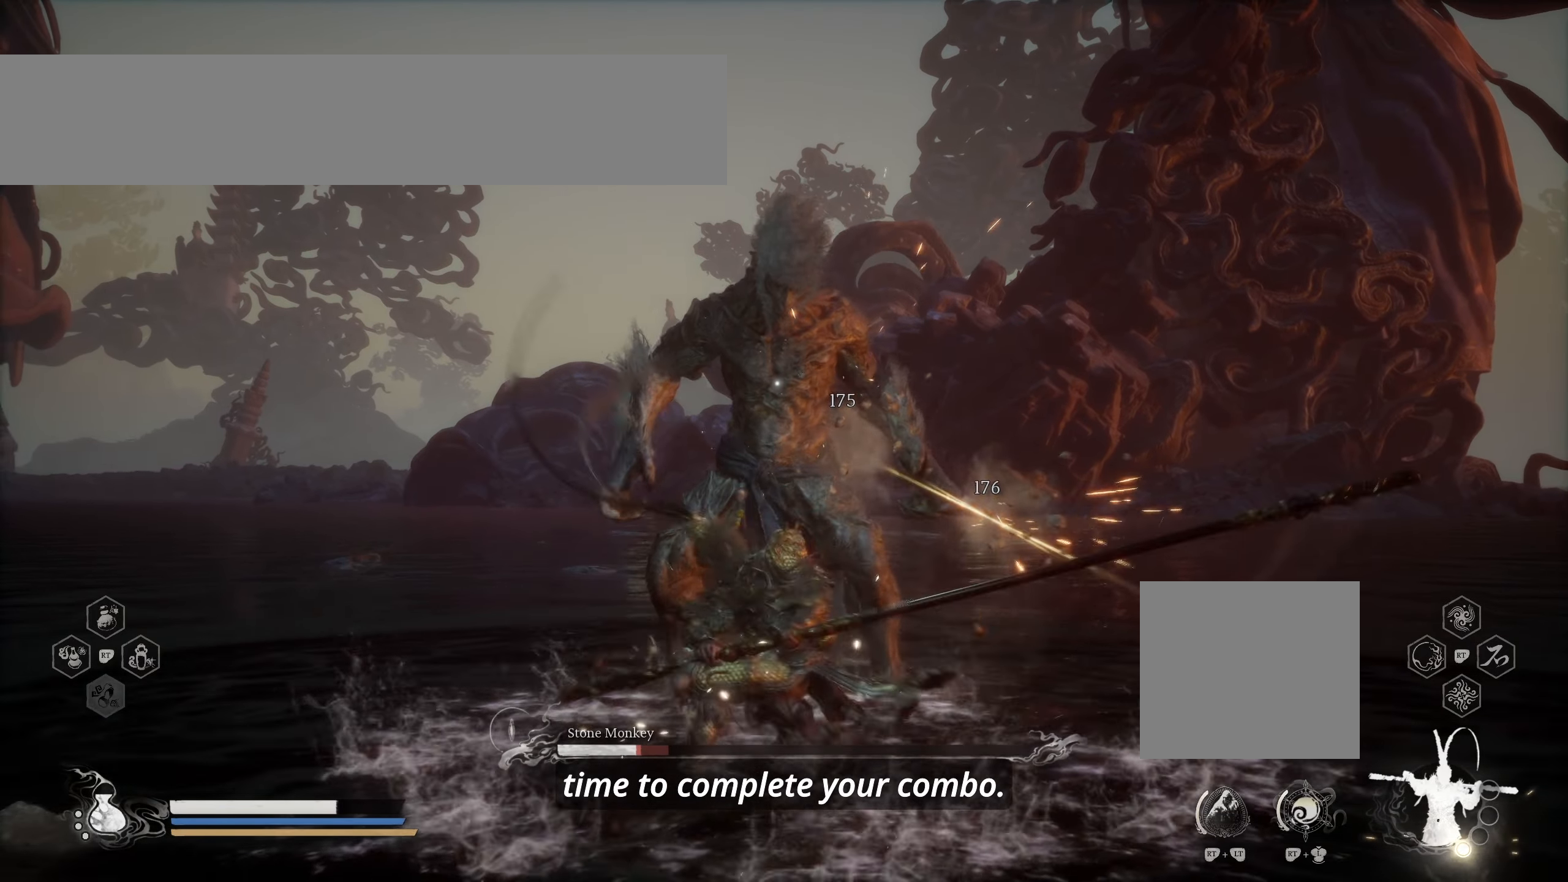
{"dt_ms": 500, "buttons": [], "left_stick": "center", "right_stick": "center", "events": [[84, "Y", "up"]]}
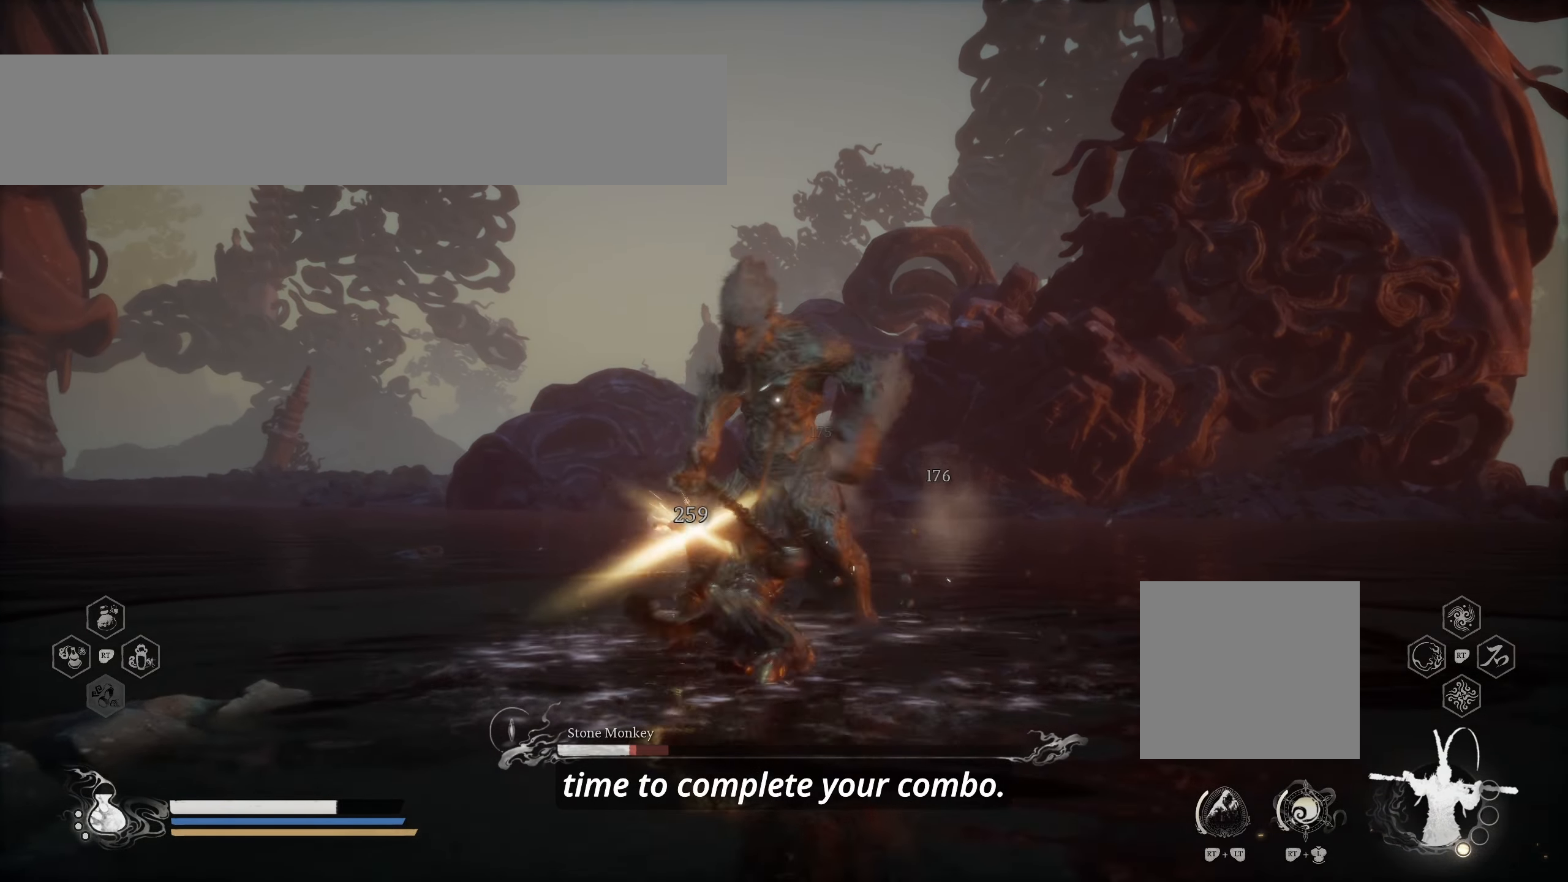
{"dt_ms": 1000, "buttons": [], "left_stick": "center", "right_stick": "center", "events": [[234, "Y", "down"], [417, "Y", "up"]]}
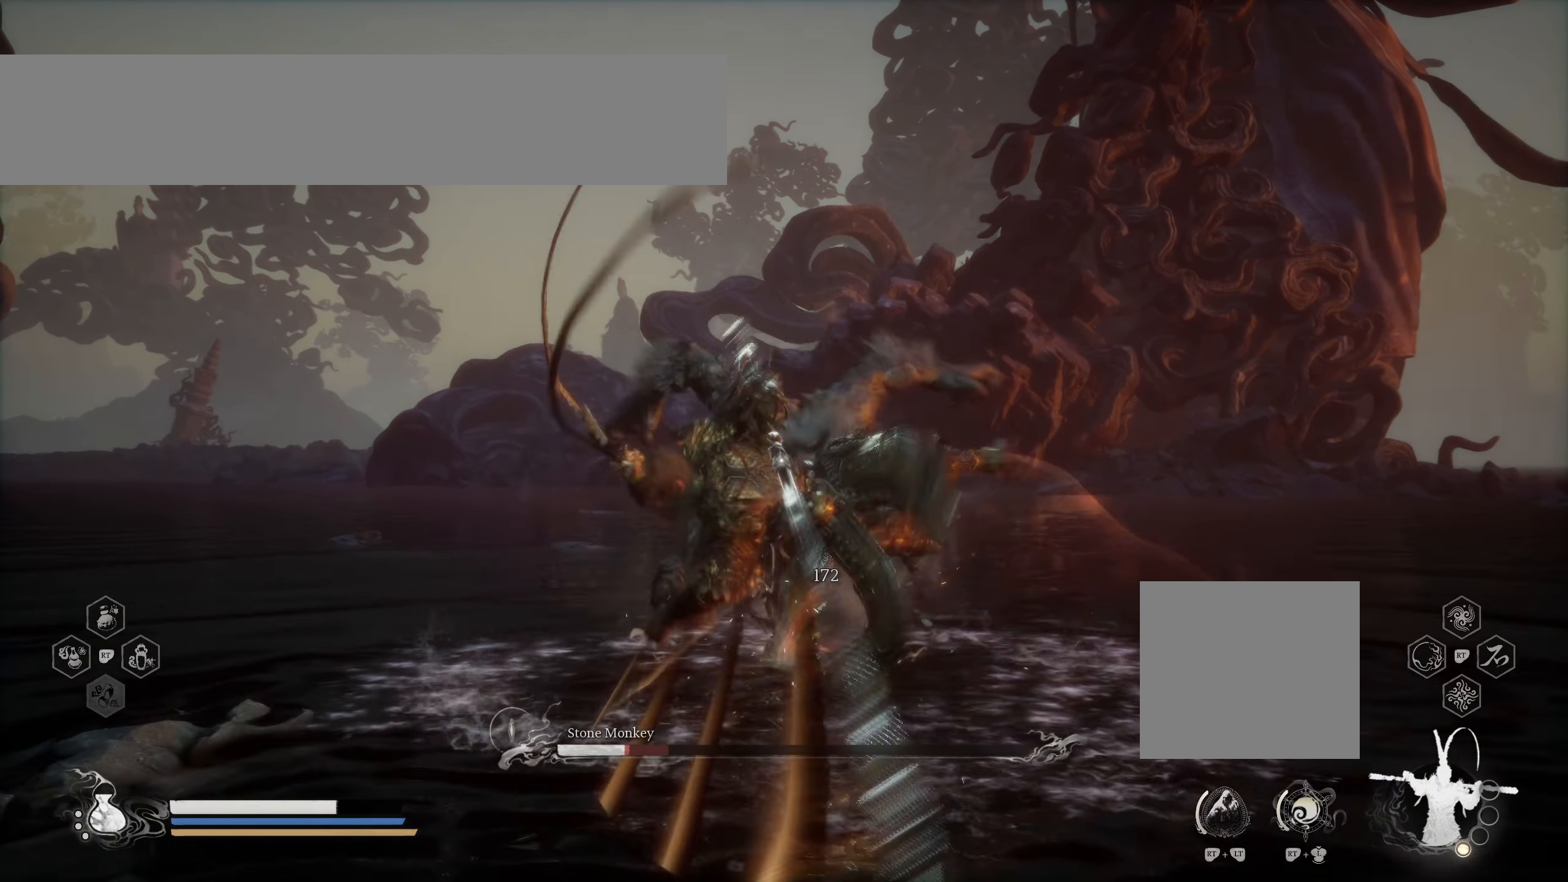
{"dt_ms": 500, "buttons": [], "left_stick": "center", "right_stick": "center", "events": []}
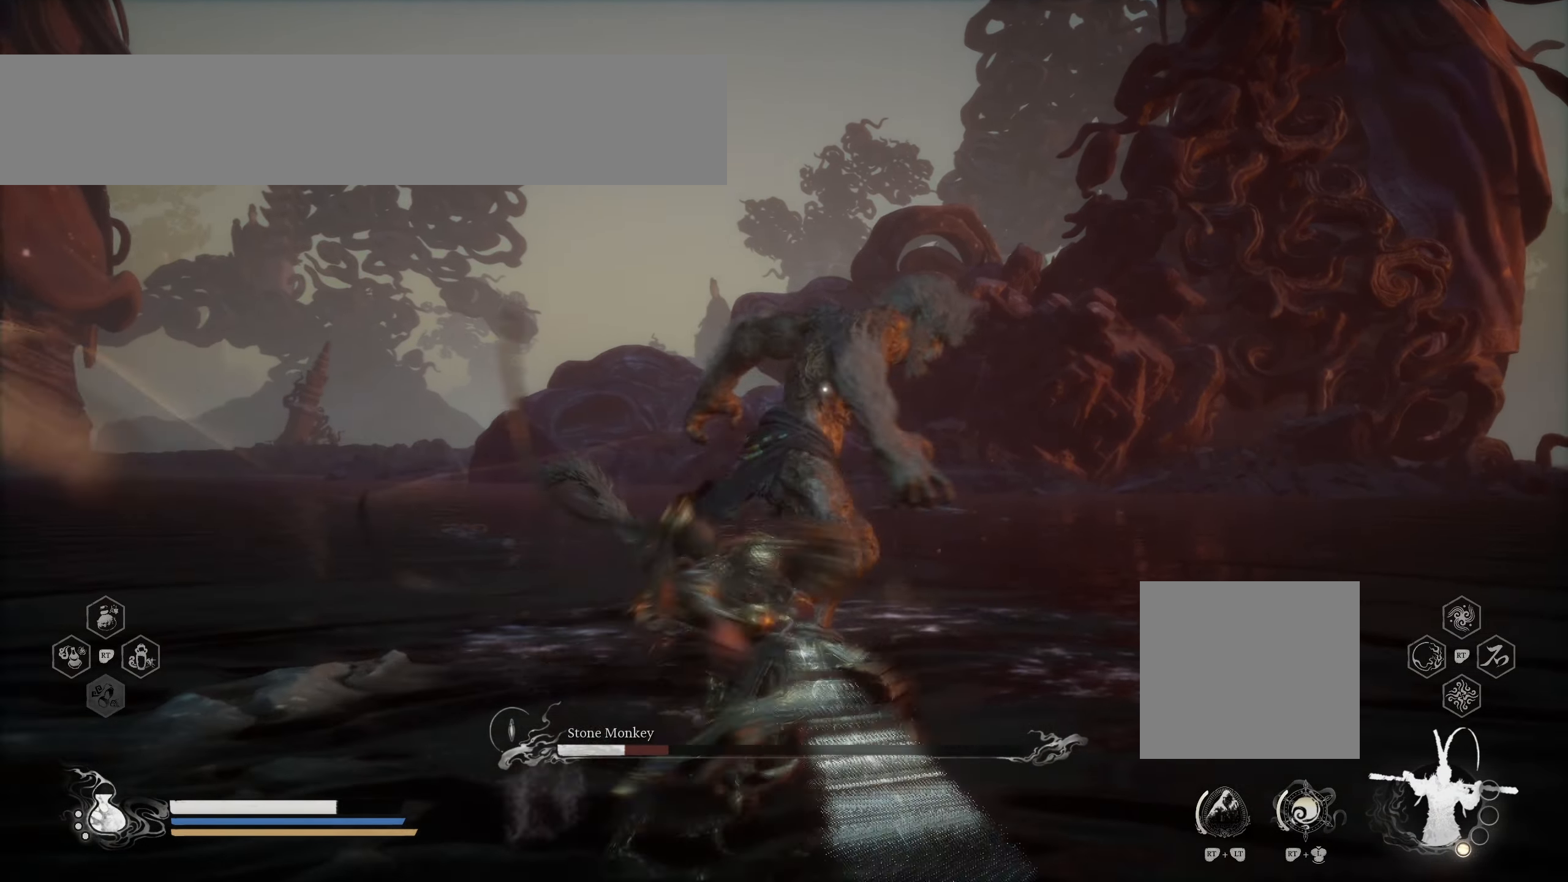
{"dt_ms": 500, "buttons": [], "left_stick": "center", "right_stick": "center", "events": []}
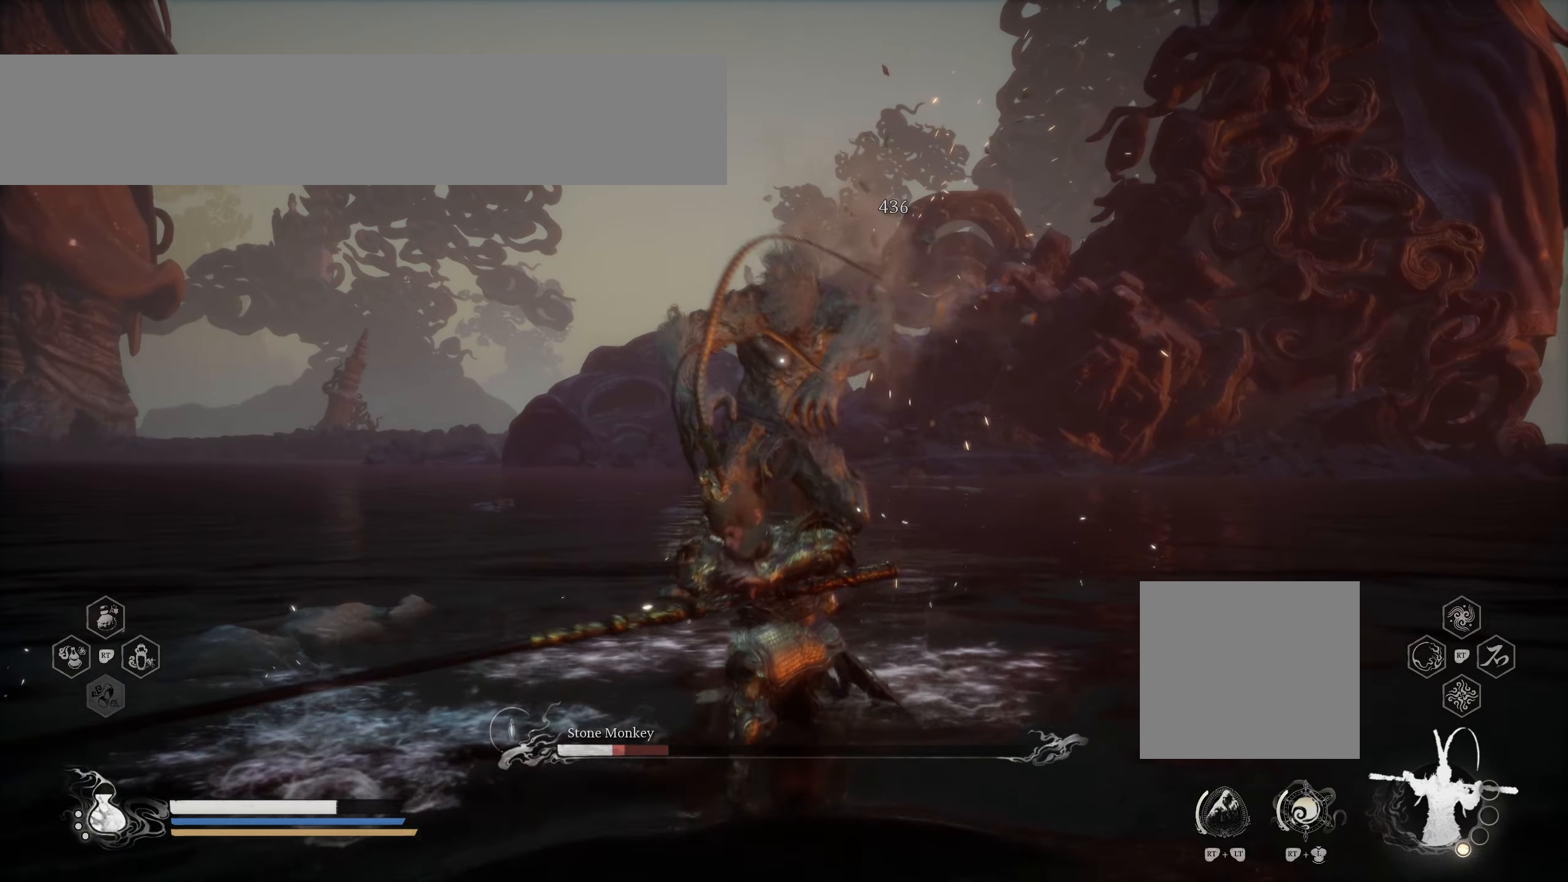
{"dt_ms": 500, "buttons": [], "left_stick": "center", "right_stick": "center", "events": []}
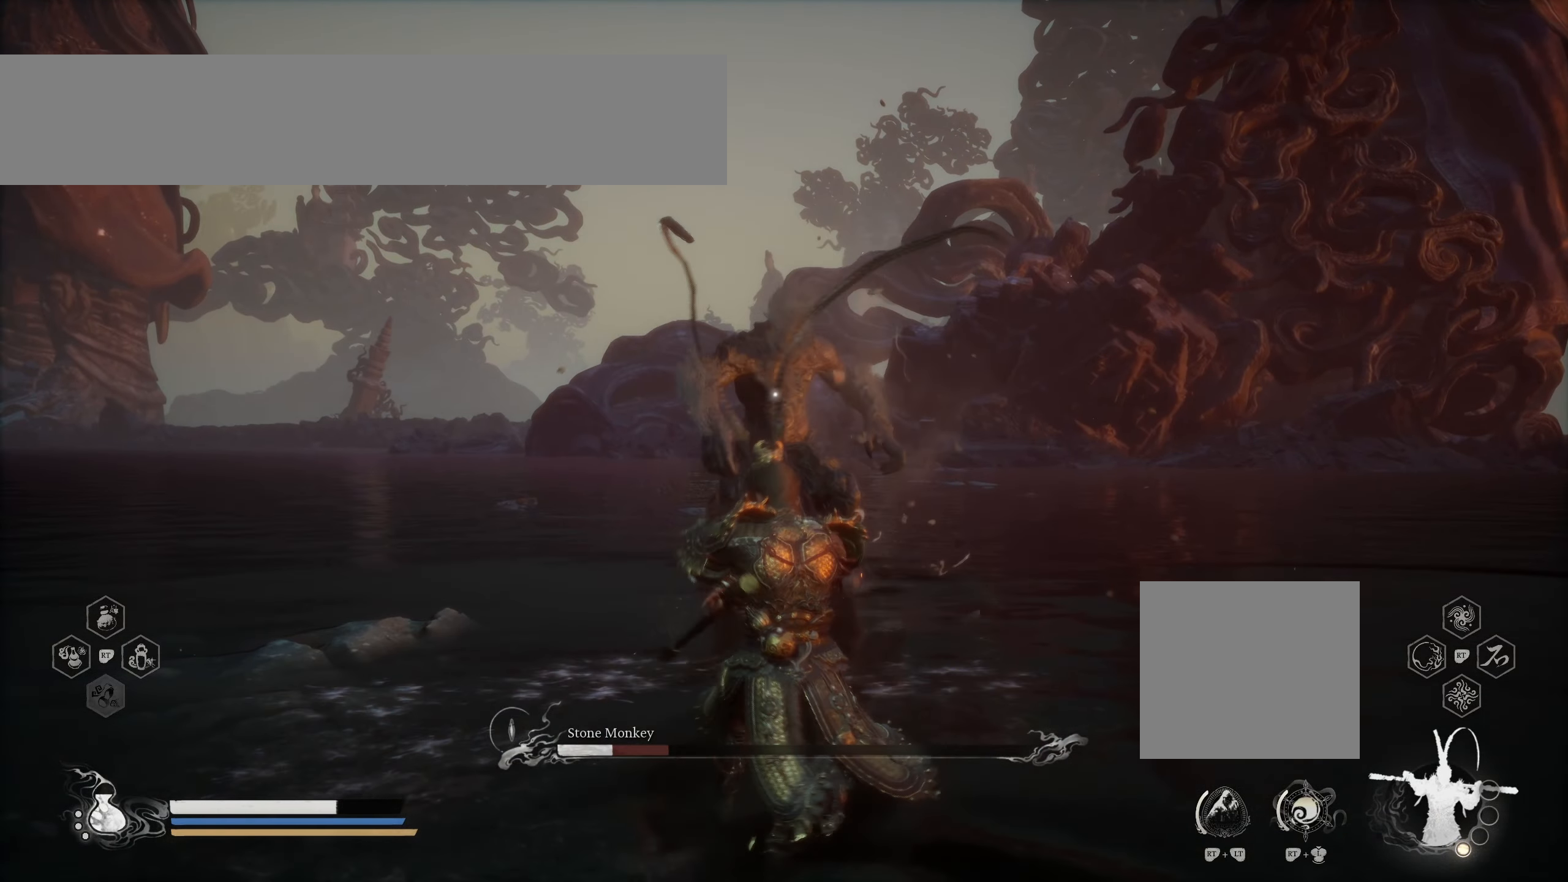
{"dt_ms": 500, "buttons": [], "left_stick": "center", "right_stick": "center", "events": []}
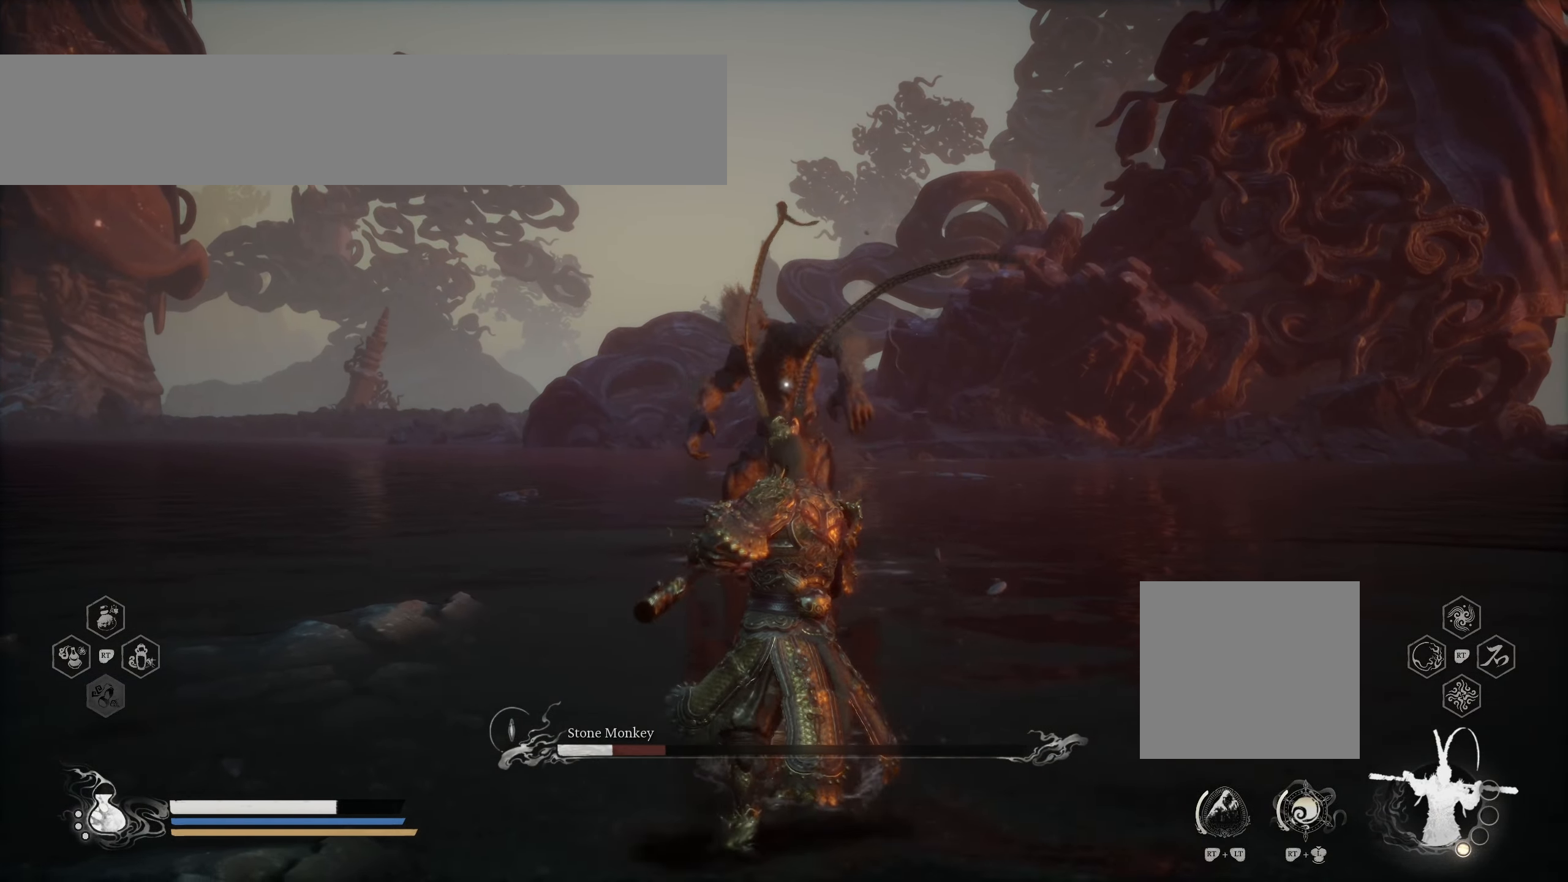
{"dt_ms": 500, "buttons": [], "left_stick": "center", "right_stick": "center", "events": []}
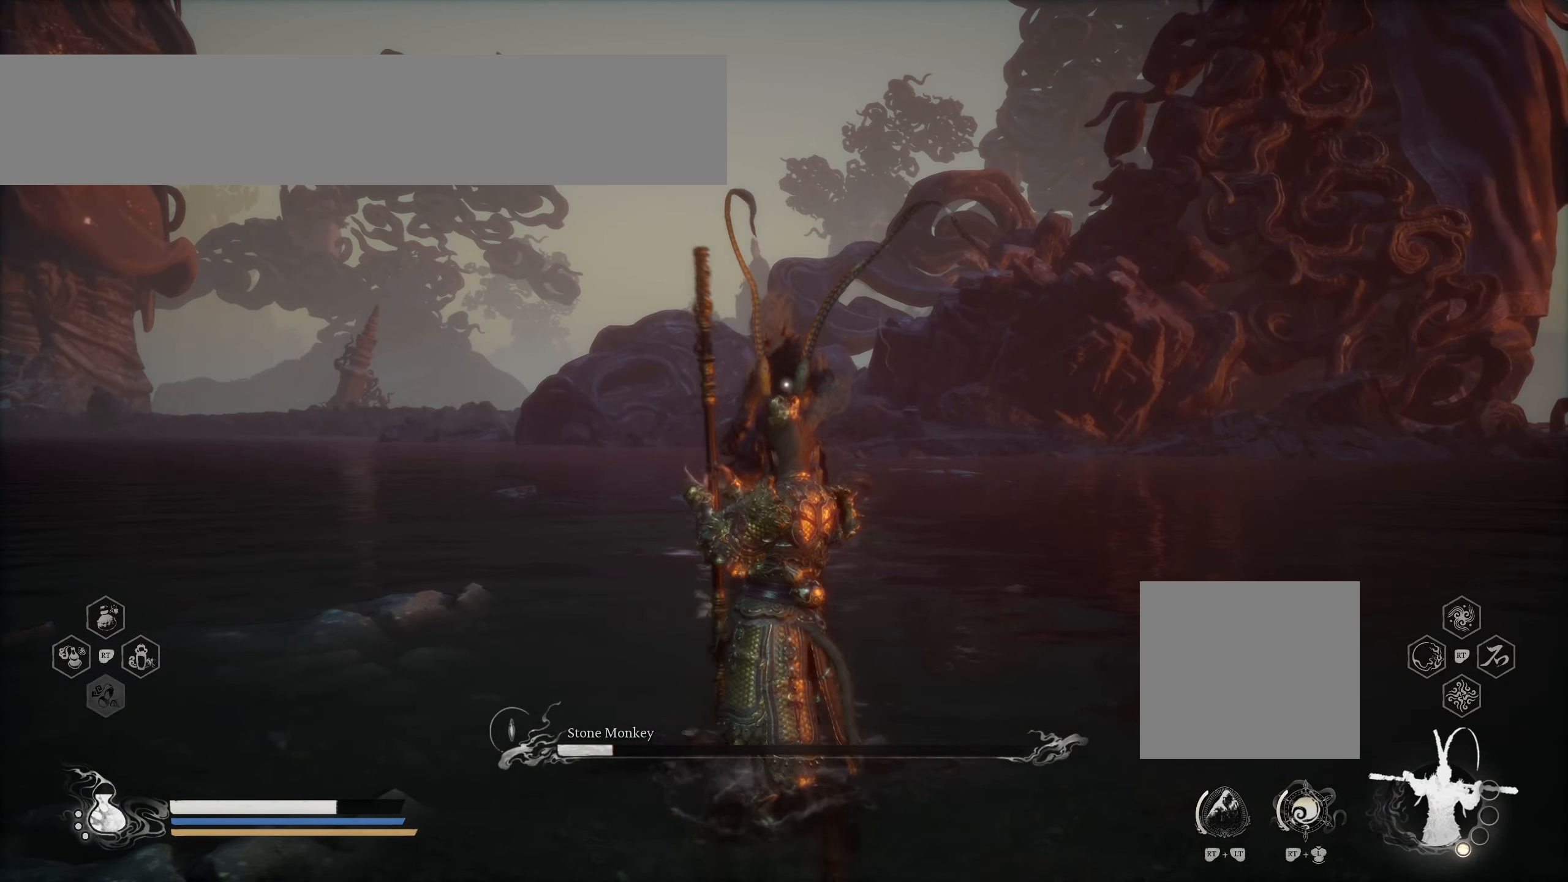
{"dt_ms": 500, "buttons": [], "left_stick": "center", "right_stick": "center", "events": []}
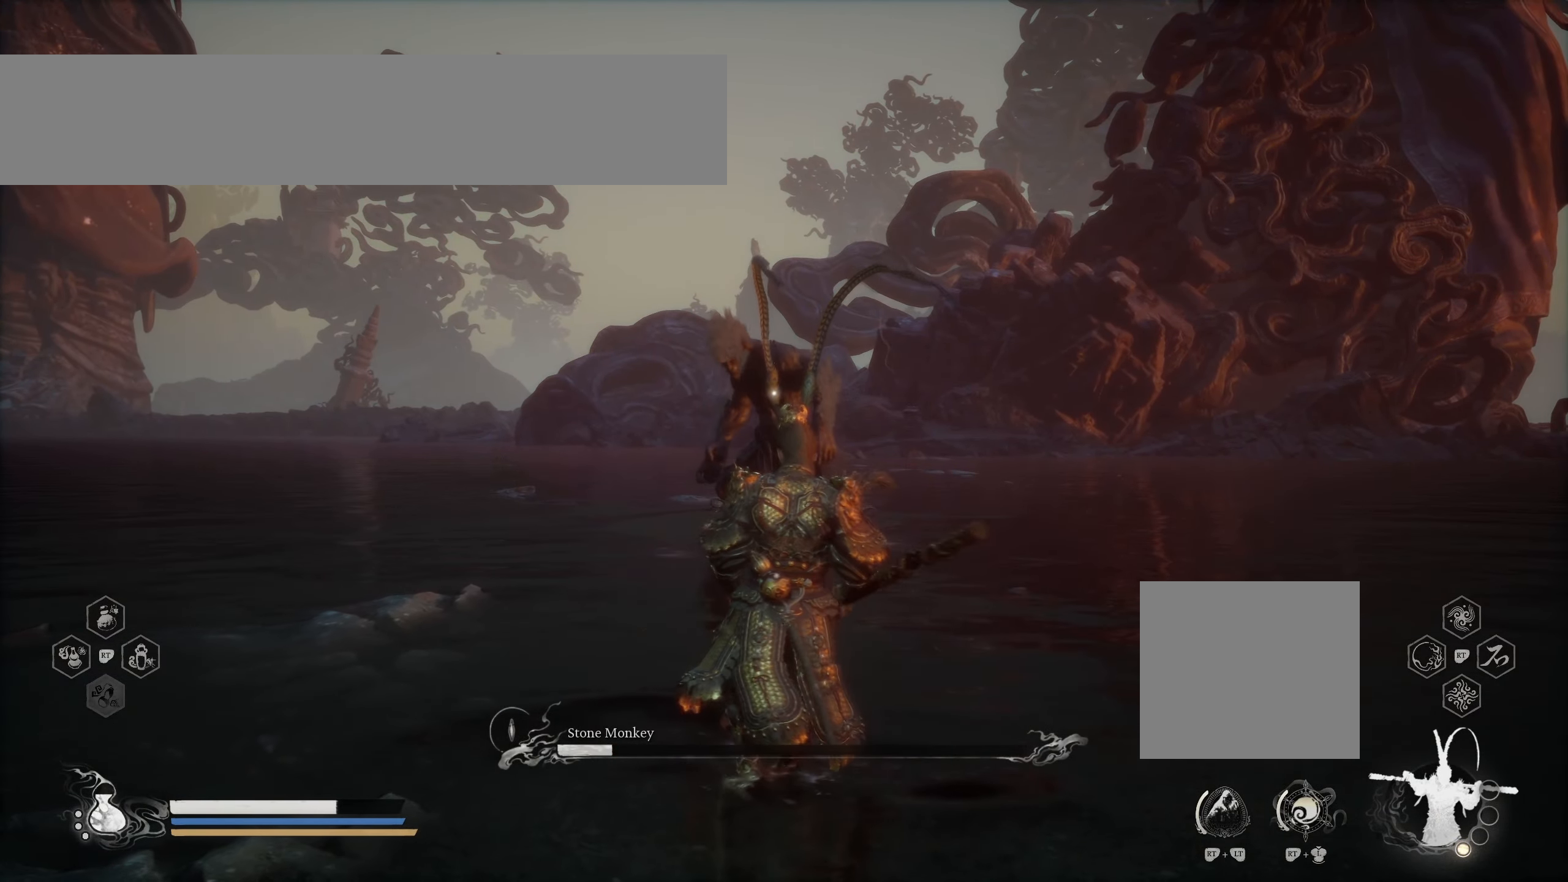
{"dt_ms": 500, "buttons": [], "left_stick": "center", "right_stick": "center", "events": [[50, "Y", "down"], [150, "Y", "up"]]}